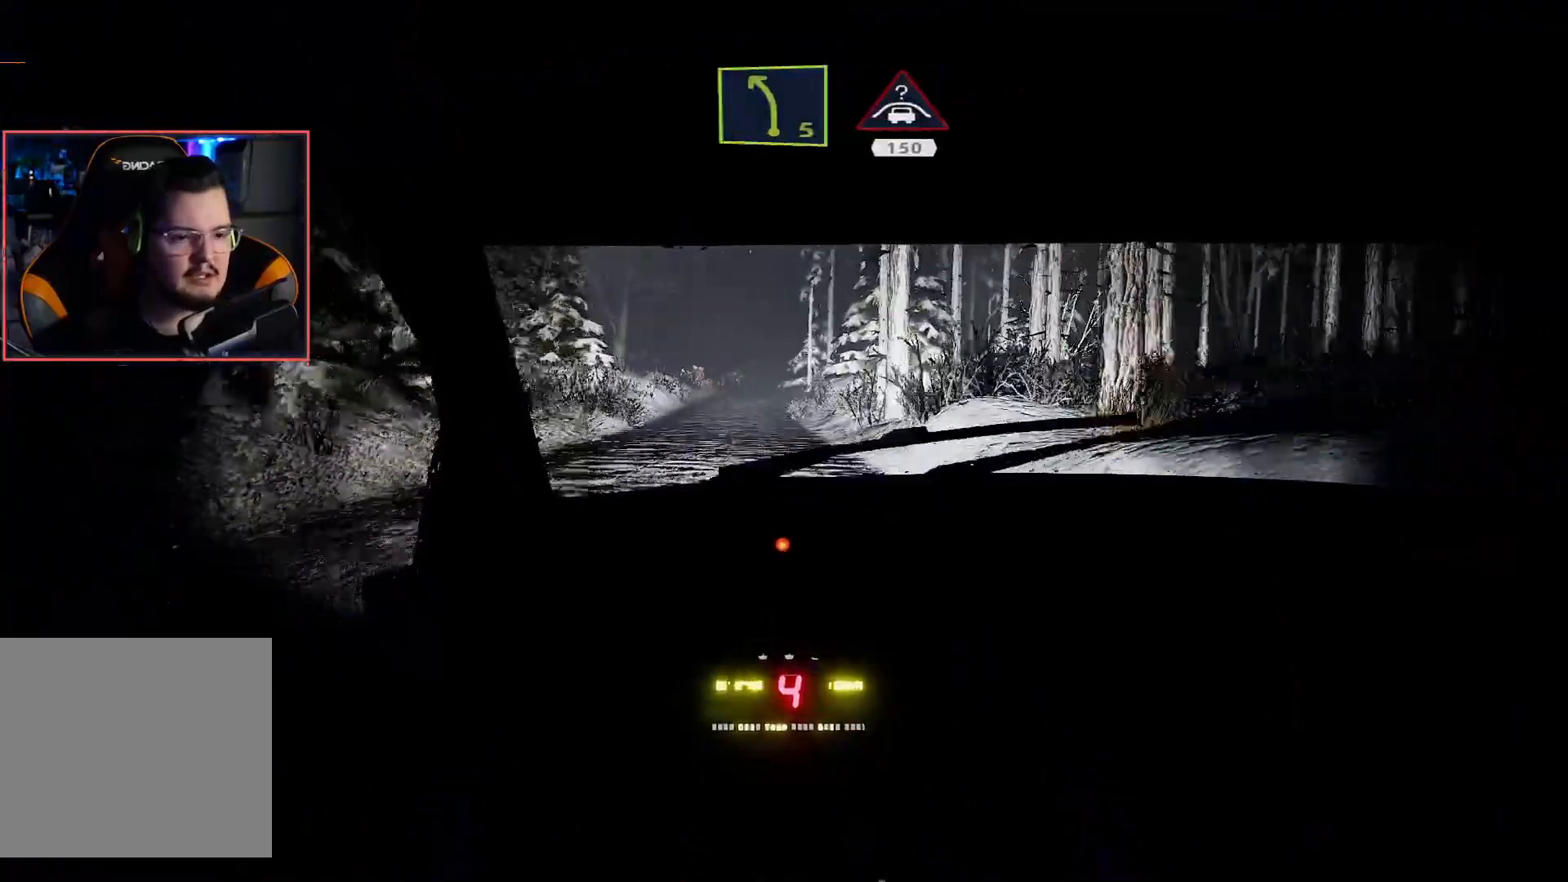
Gameplay with a controller (Xbox layout); each line is a JSON object with the inputs held at the frame after it. "events" lists button and stick changes between this image and that frame as [ms after this image, input, new state], when the widget could be followed in between.
{"buttons": ["R2"], "left_stick": "center", "right_stick": "center", "events": [[83, "left_stick", "down-left"], [183, "left_stick", "center"]]}
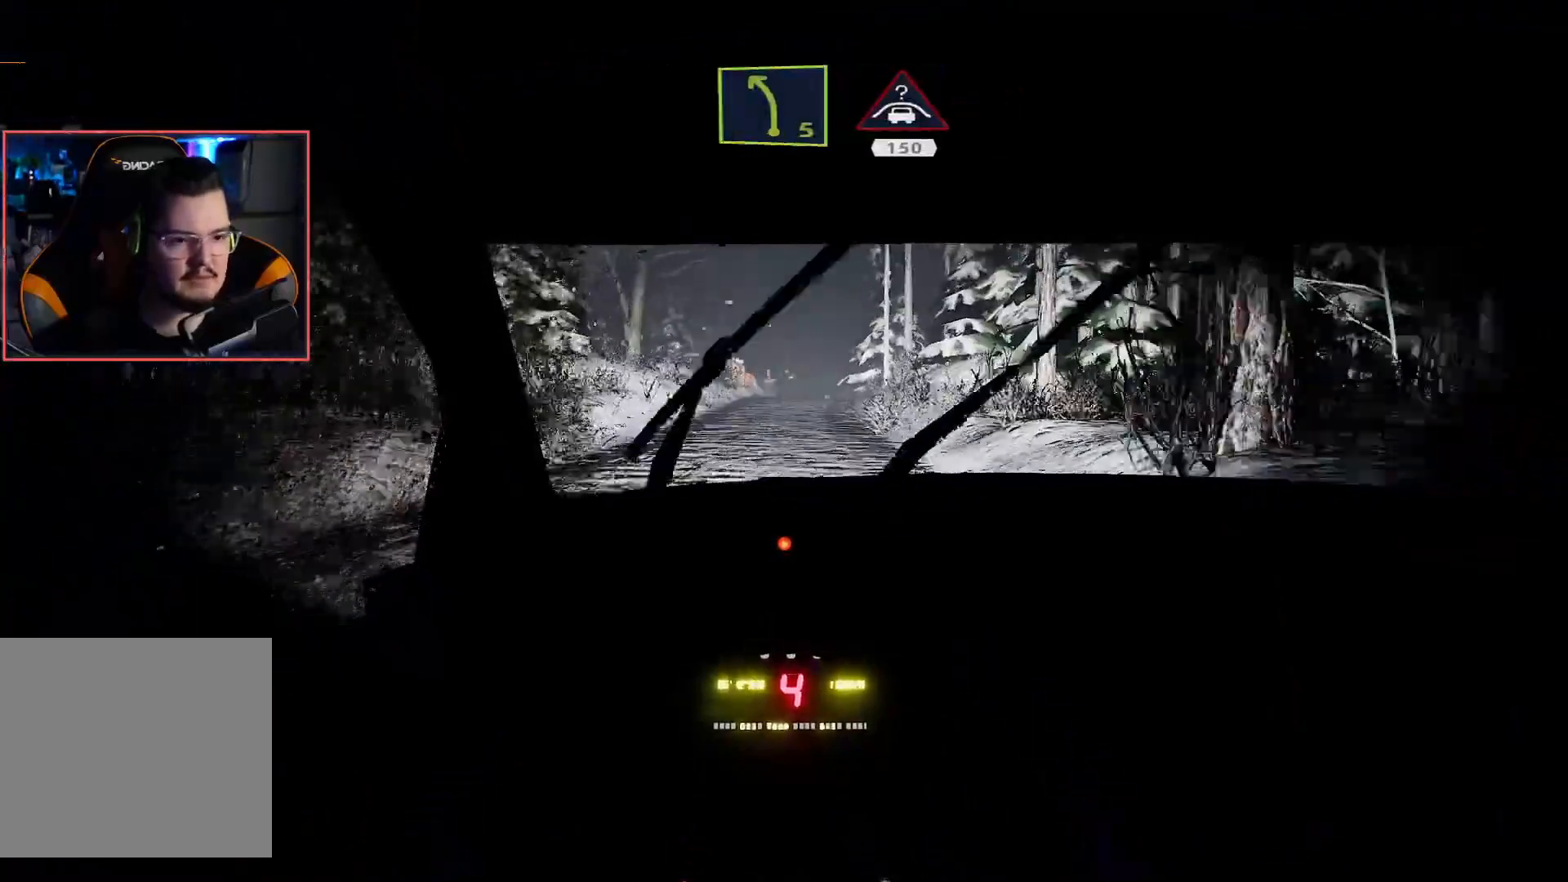
{"buttons": ["R2"], "left_stick": "center", "right_stick": "center", "events": [[83, "left_stick", "right"], [267, "left_stick", "center"]]}
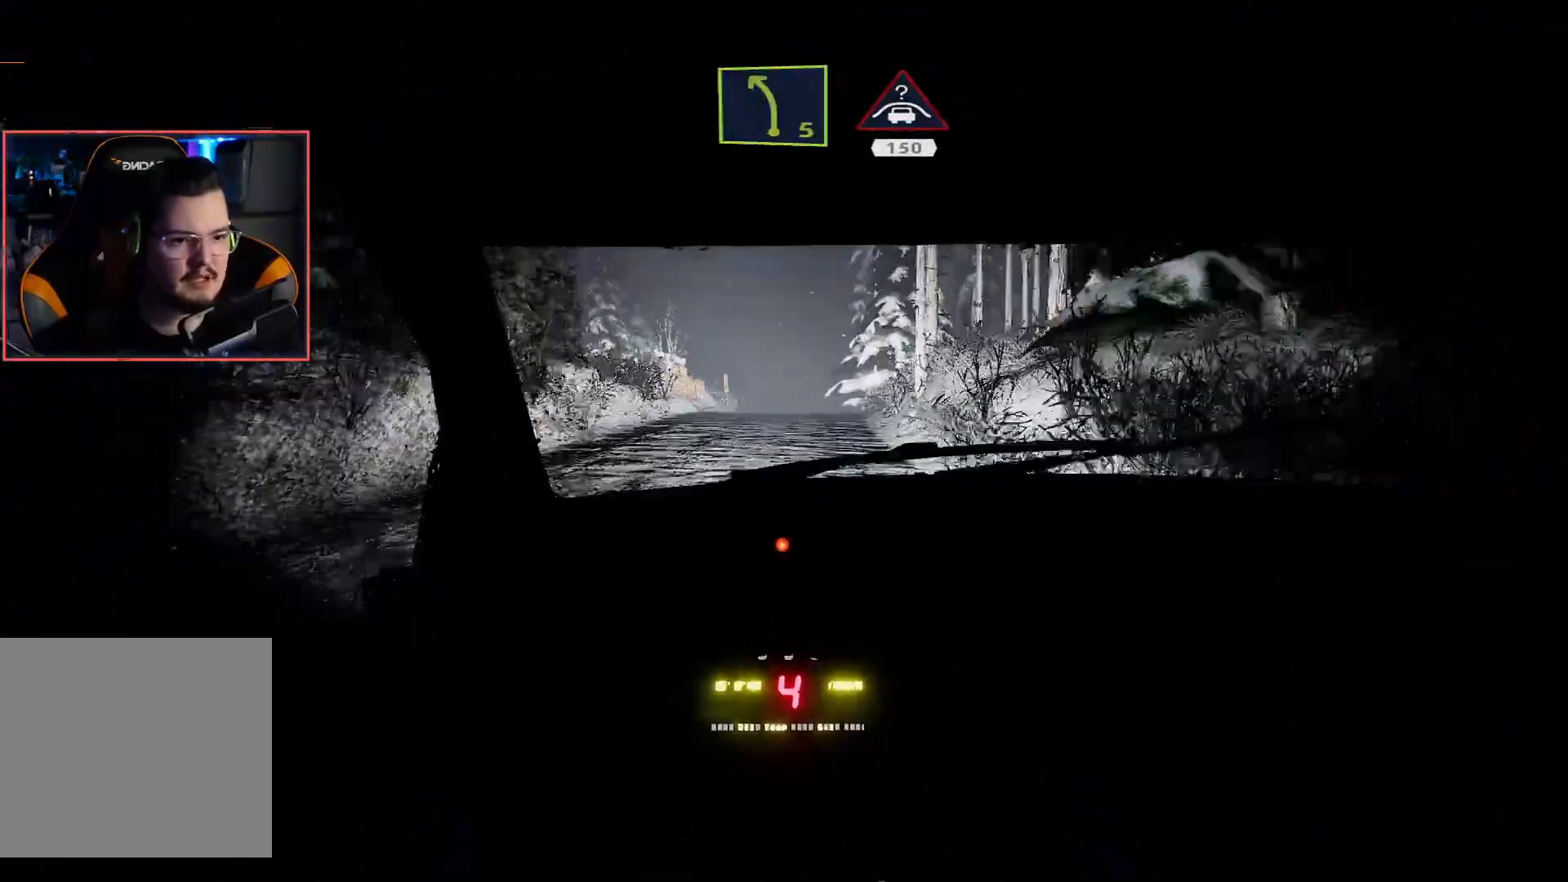
{"buttons": ["R2"], "left_stick": "center", "right_stick": "center", "events": []}
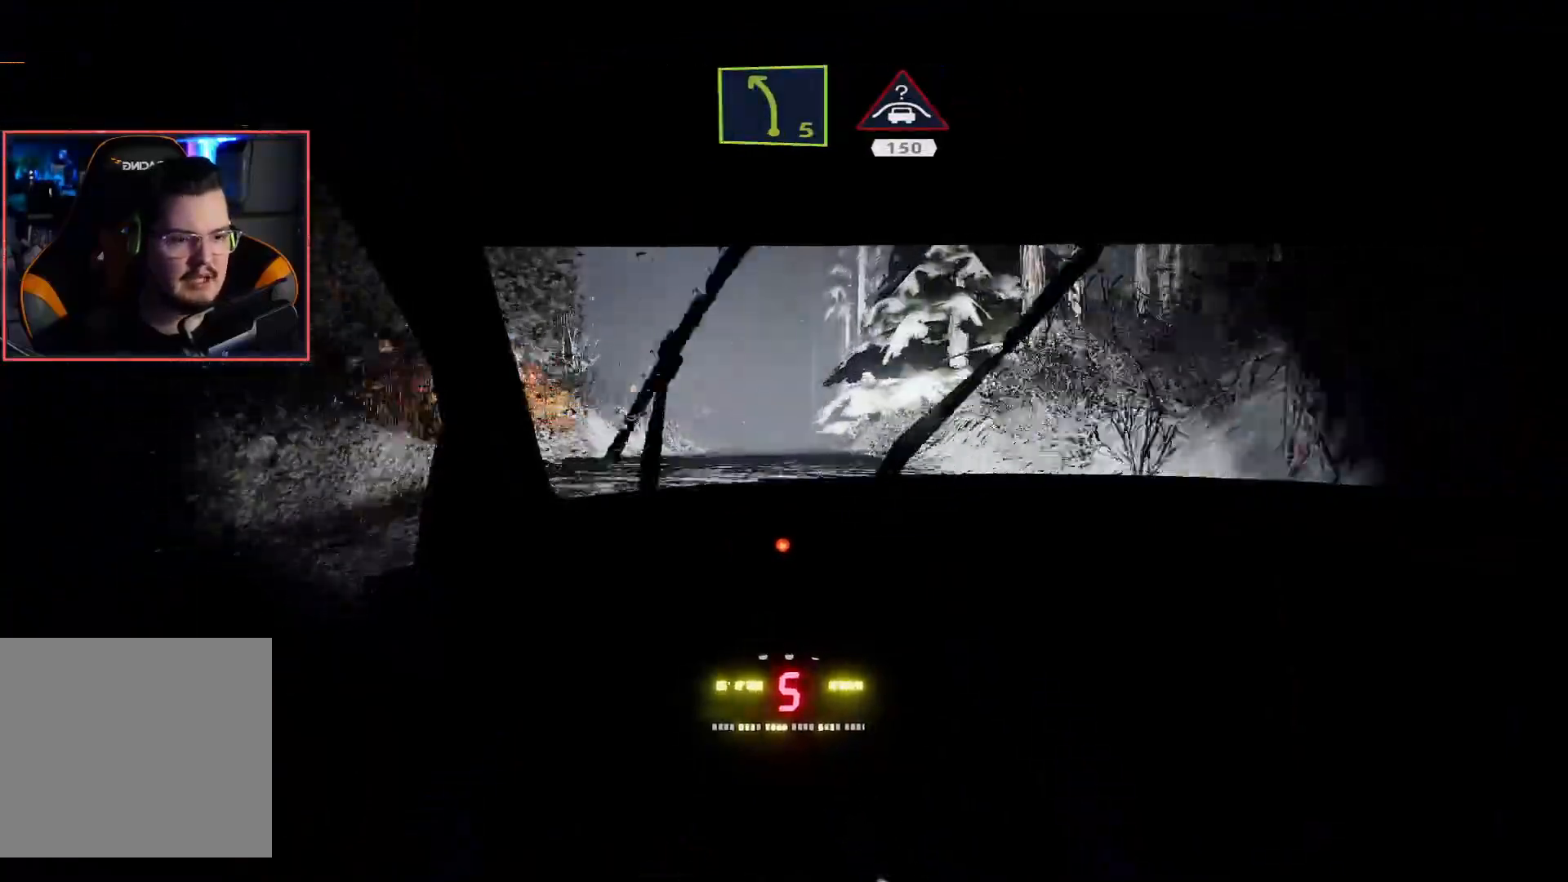
{"buttons": ["R2"], "left_stick": "center", "right_stick": "center", "events": []}
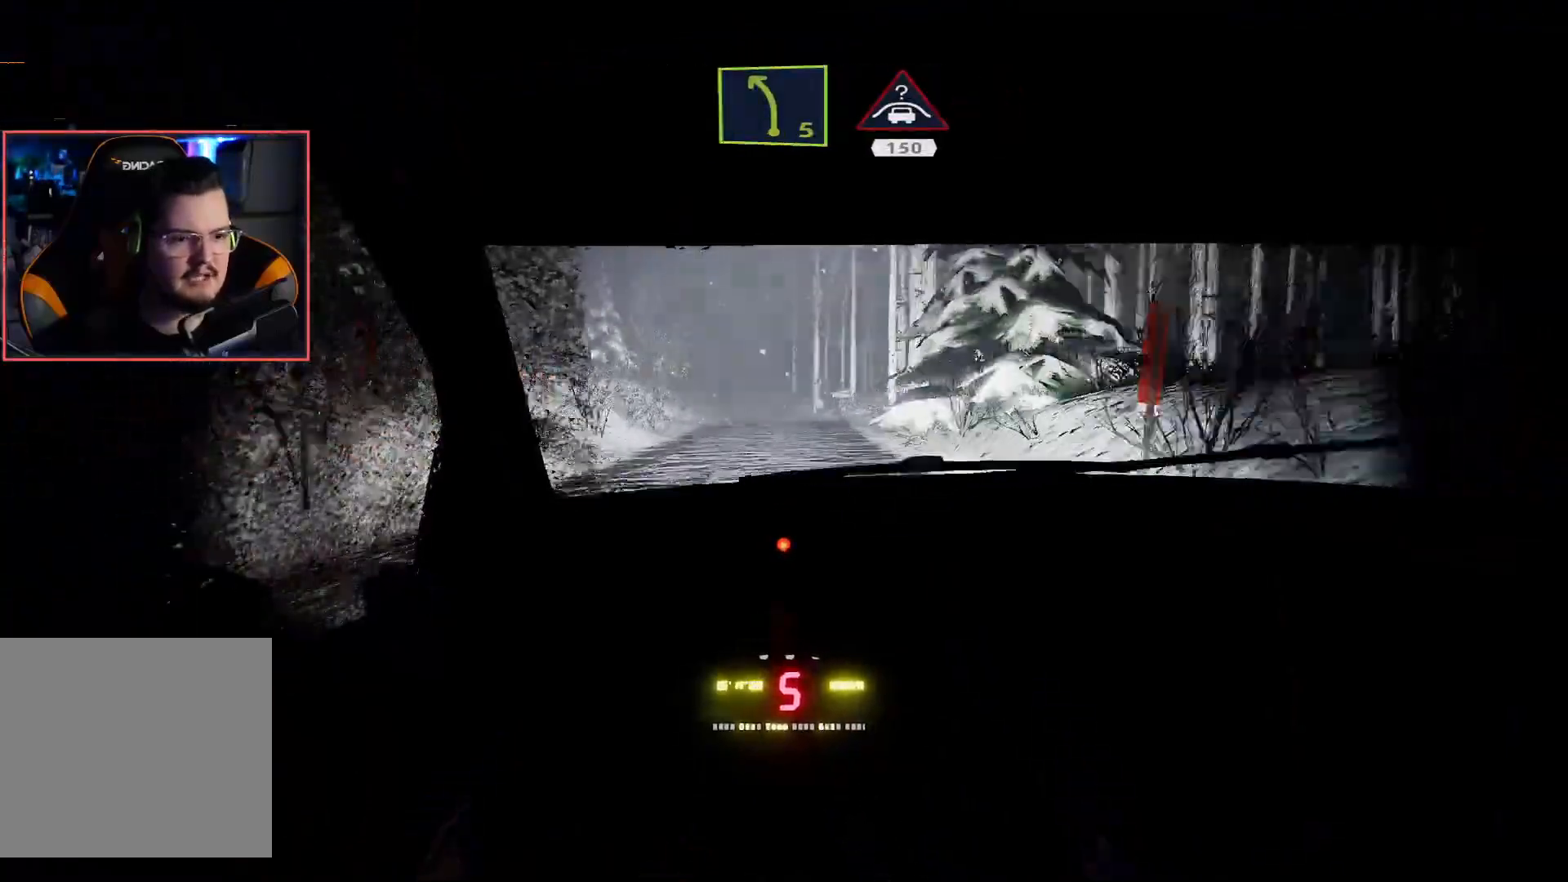
{"buttons": ["R2"], "left_stick": "left", "right_stick": "center", "events": [[367, "left_stick", "left"]]}
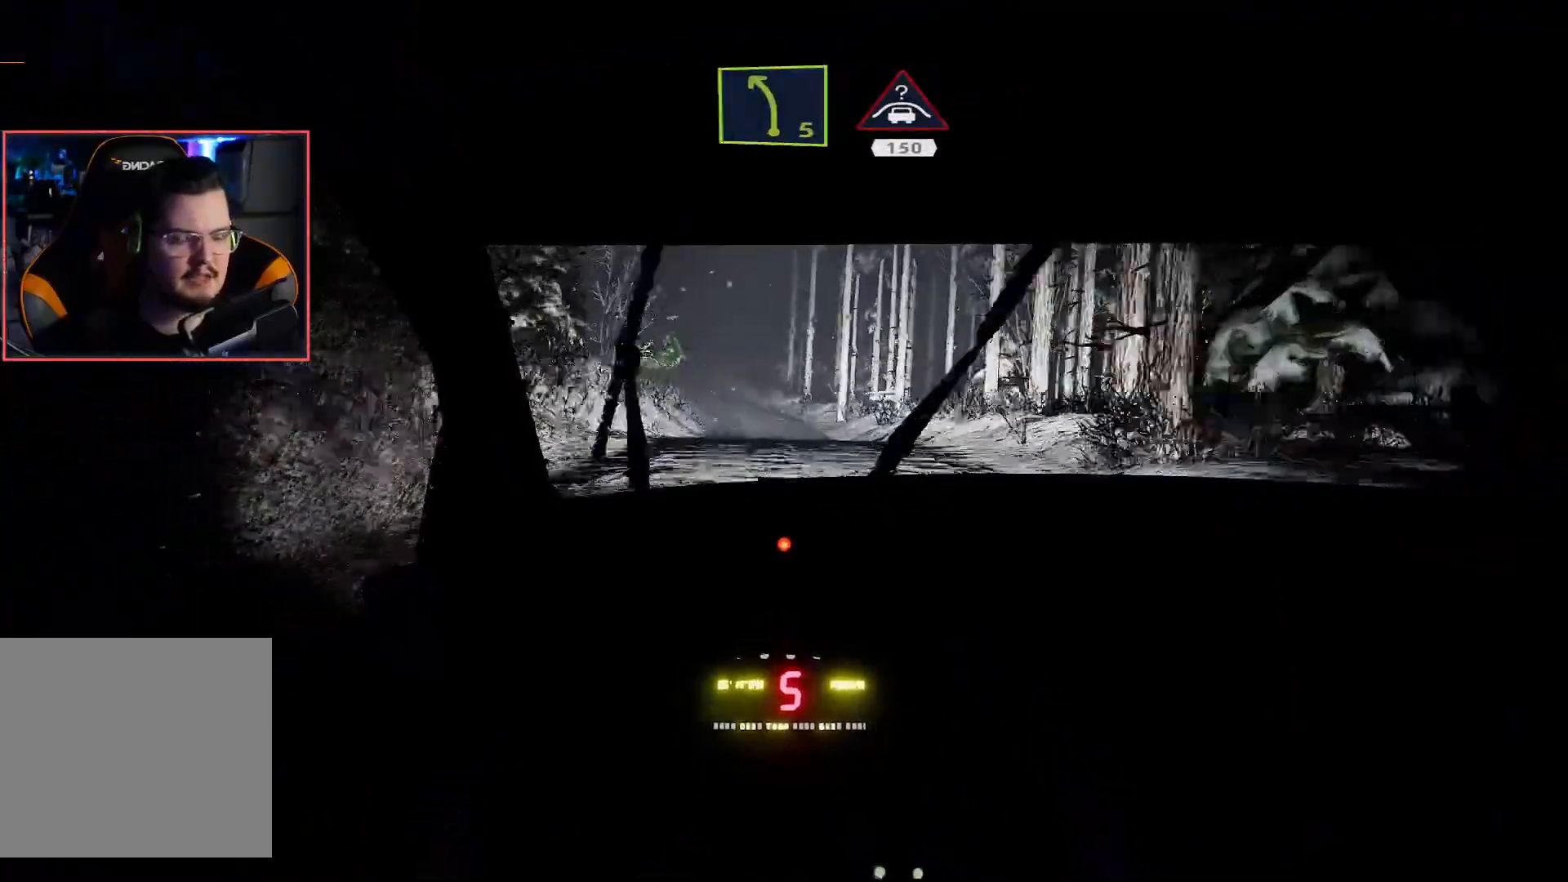
{"buttons": ["R2"], "left_stick": "center", "right_stick": "center", "events": [[33, "left_stick", "center"]]}
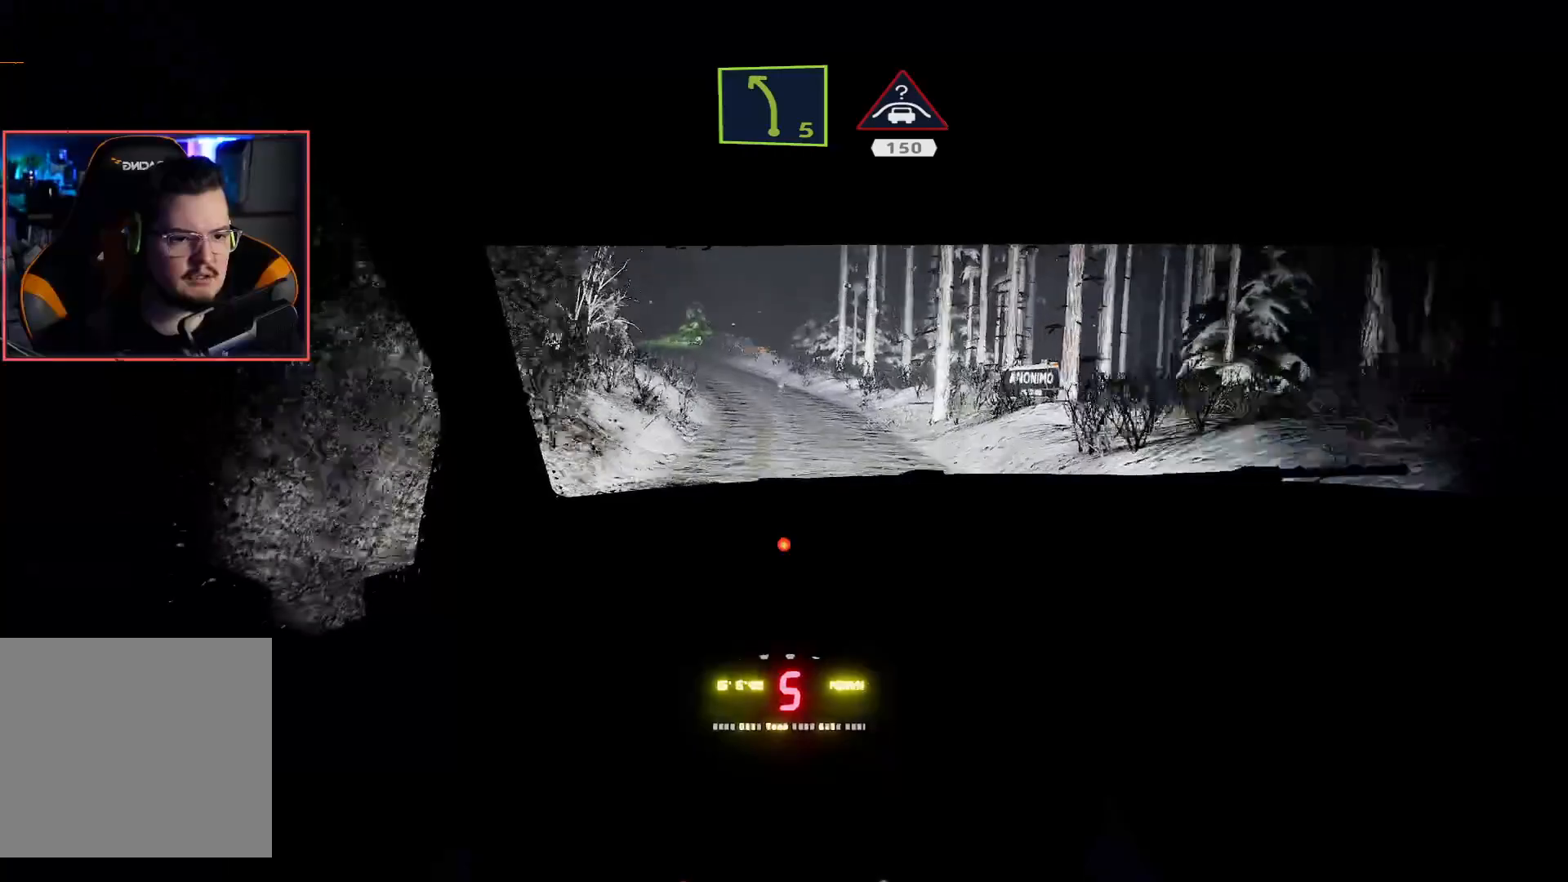
{"buttons": ["L2"], "left_stick": "center", "right_stick": "center", "events": [[17, "left_stick", "left"], [283, "left_stick", "center"], [383, "L2", "down"], [450, "R2", "up"]]}
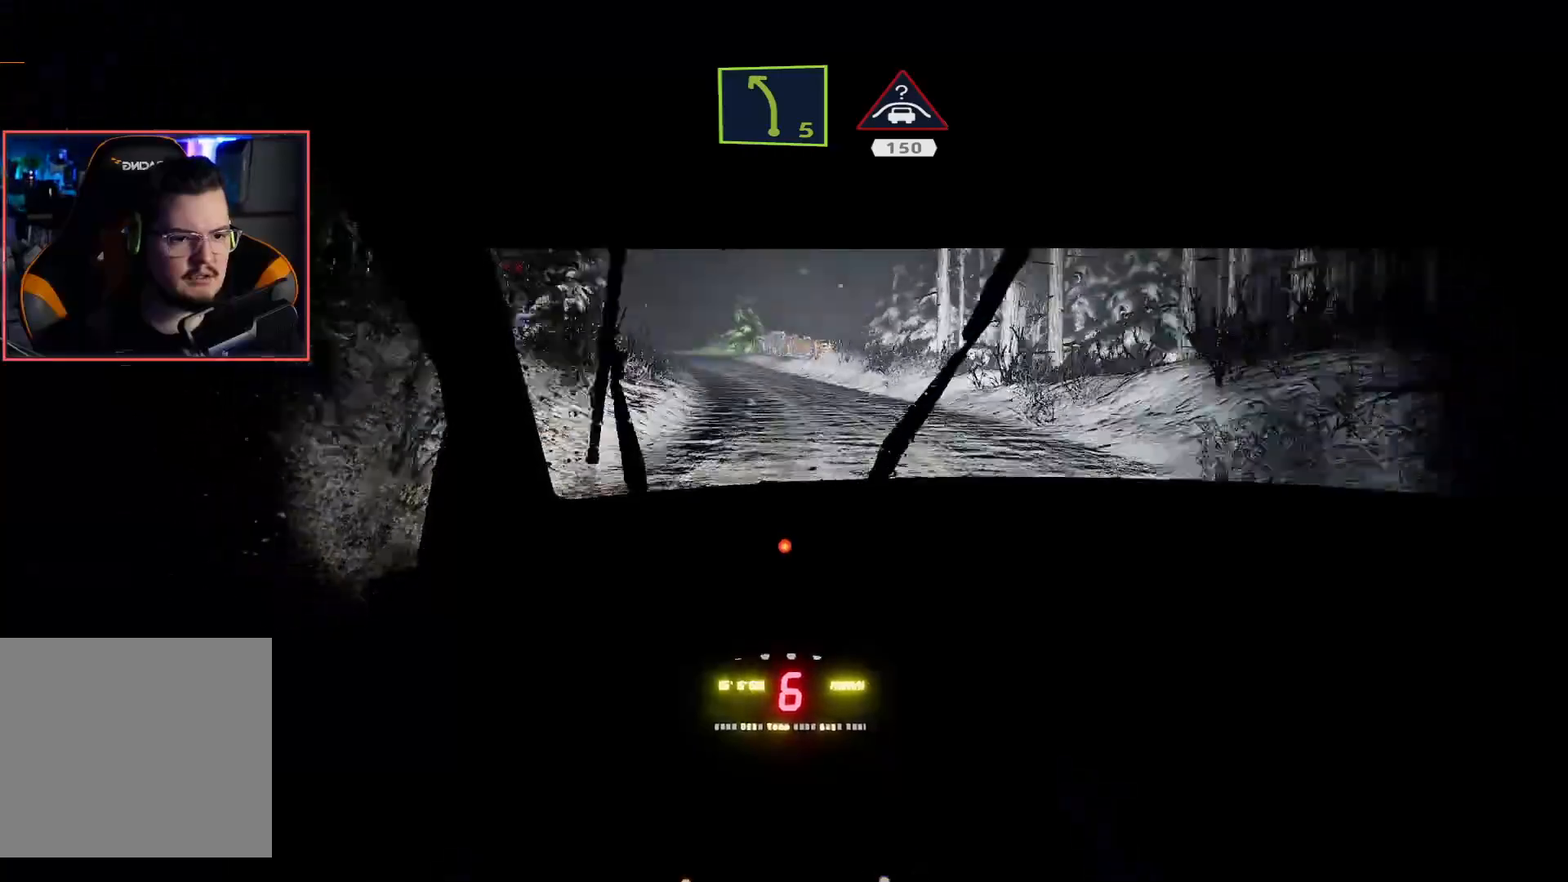
{"buttons": ["R2"], "left_stick": "center", "right_stick": "center", "events": [[233, "left_stick", "left"], [267, "L2", "up"], [333, "R2", "down"], [400, "left_stick", "center"]]}
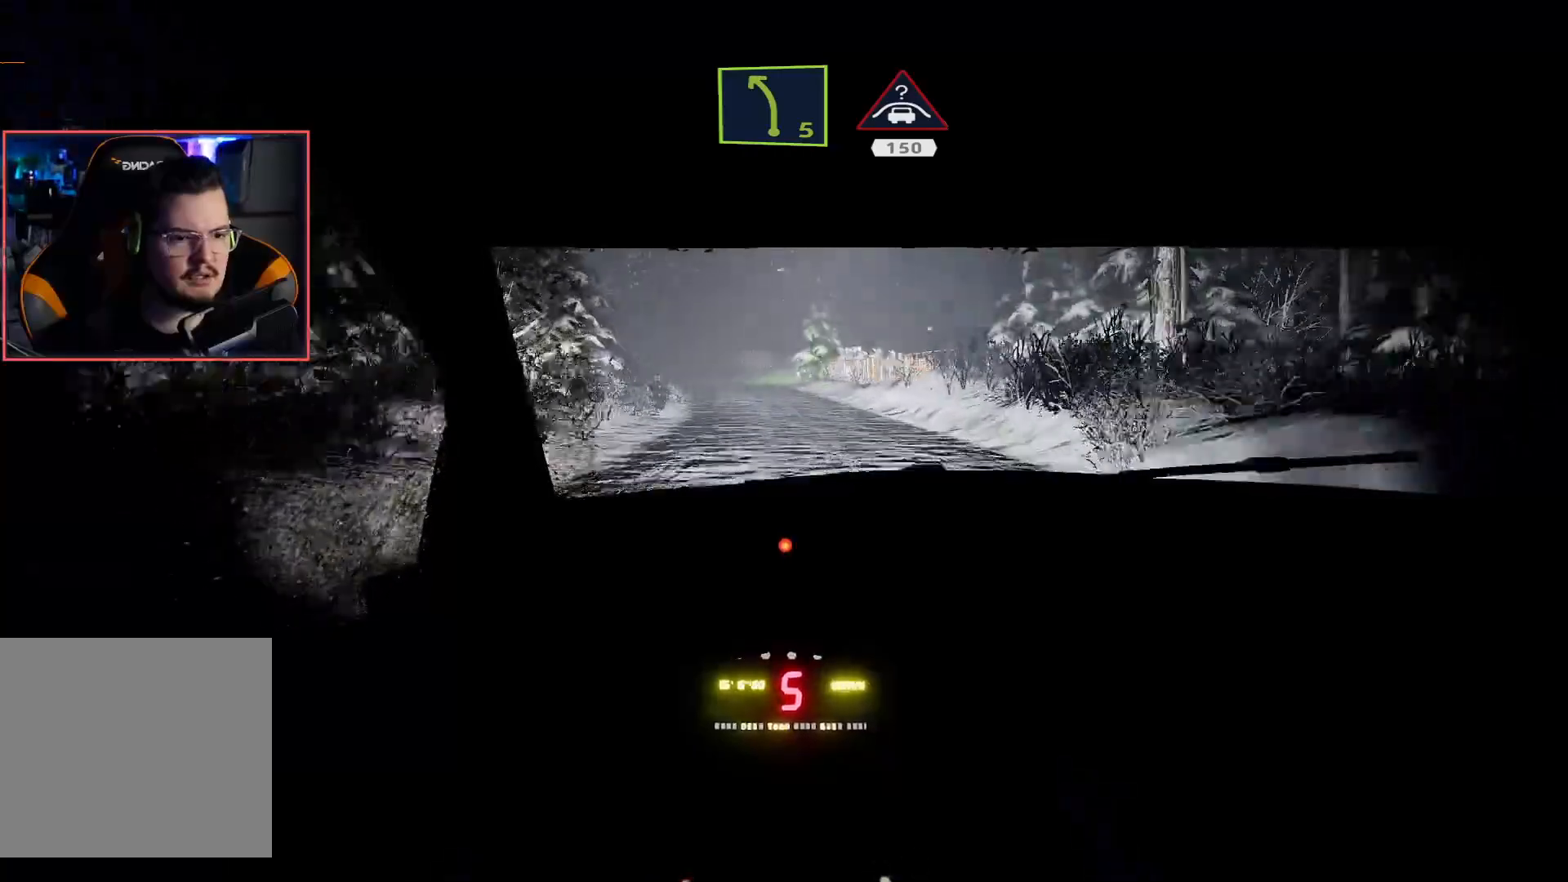
{"buttons": [], "left_stick": "down-left", "right_stick": "center", "events": [[133, "left_stick", "down-left"], [500, "R2", "up"]]}
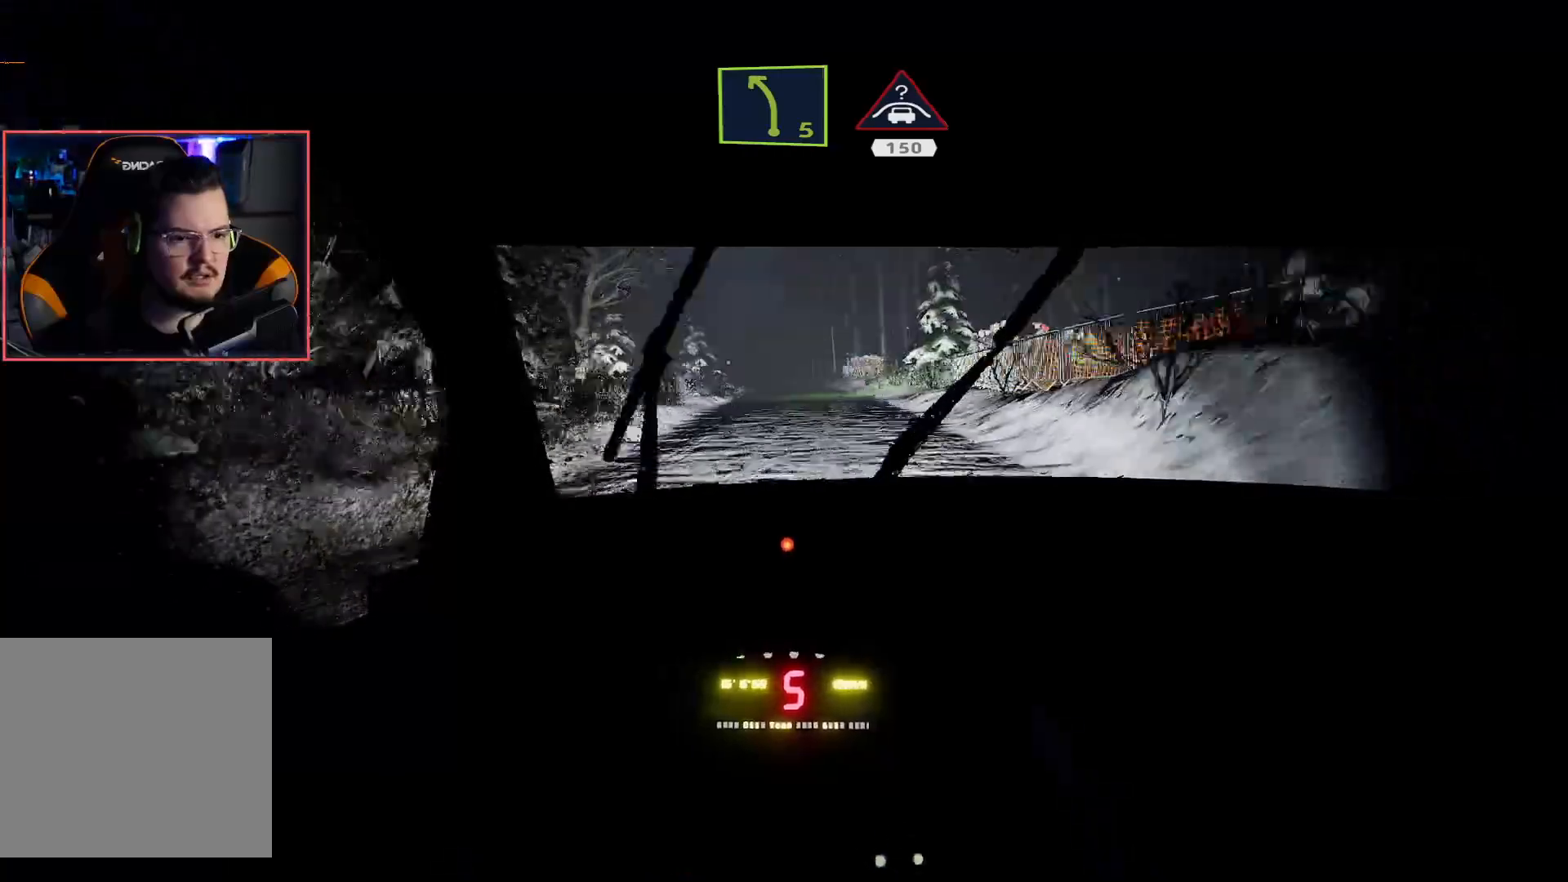
{"buttons": ["R2"], "left_stick": "center", "right_stick": "center", "events": [[33, "left_stick", "center"], [83, "R2", "down"], [167, "left_stick", "right"], [417, "left_stick", "center"]]}
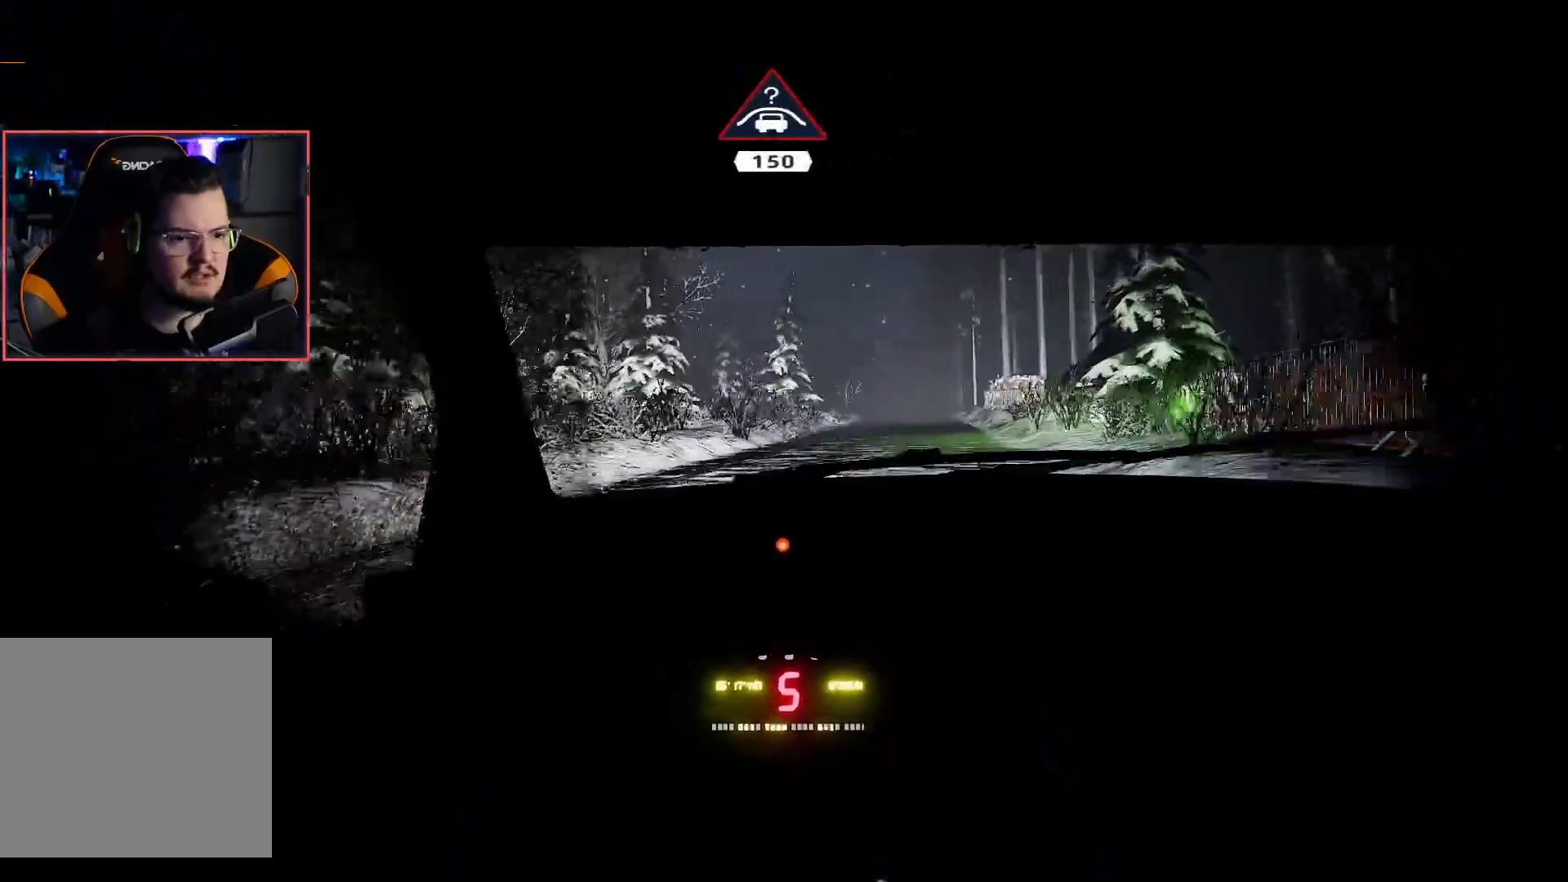
{"buttons": ["R2"], "left_stick": "center", "right_stick": "center", "events": []}
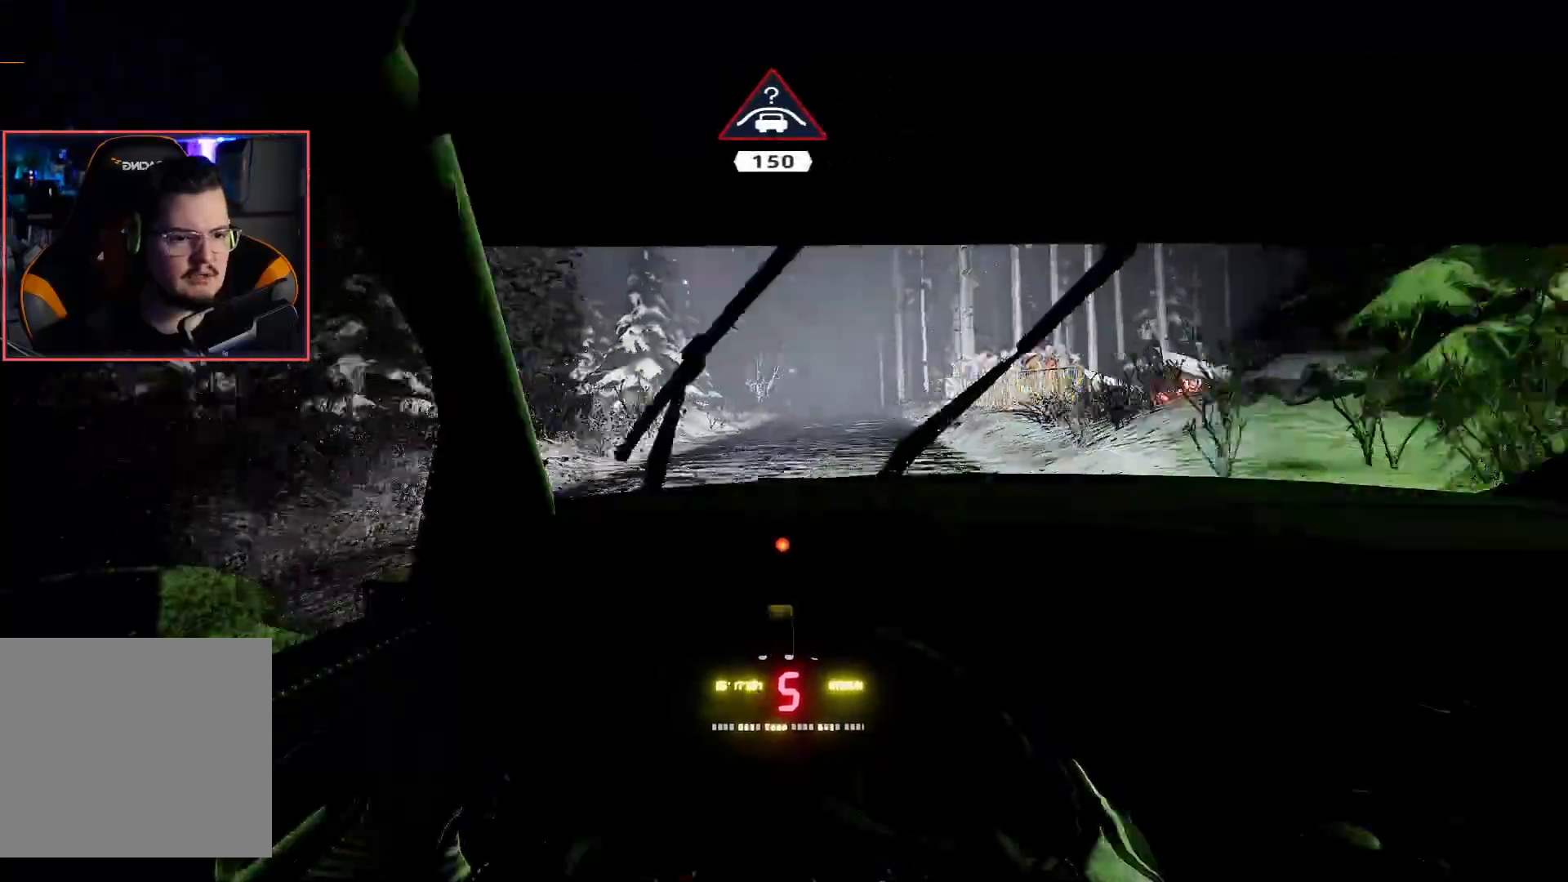
{"buttons": ["R2"], "left_stick": "center", "right_stick": "center", "events": []}
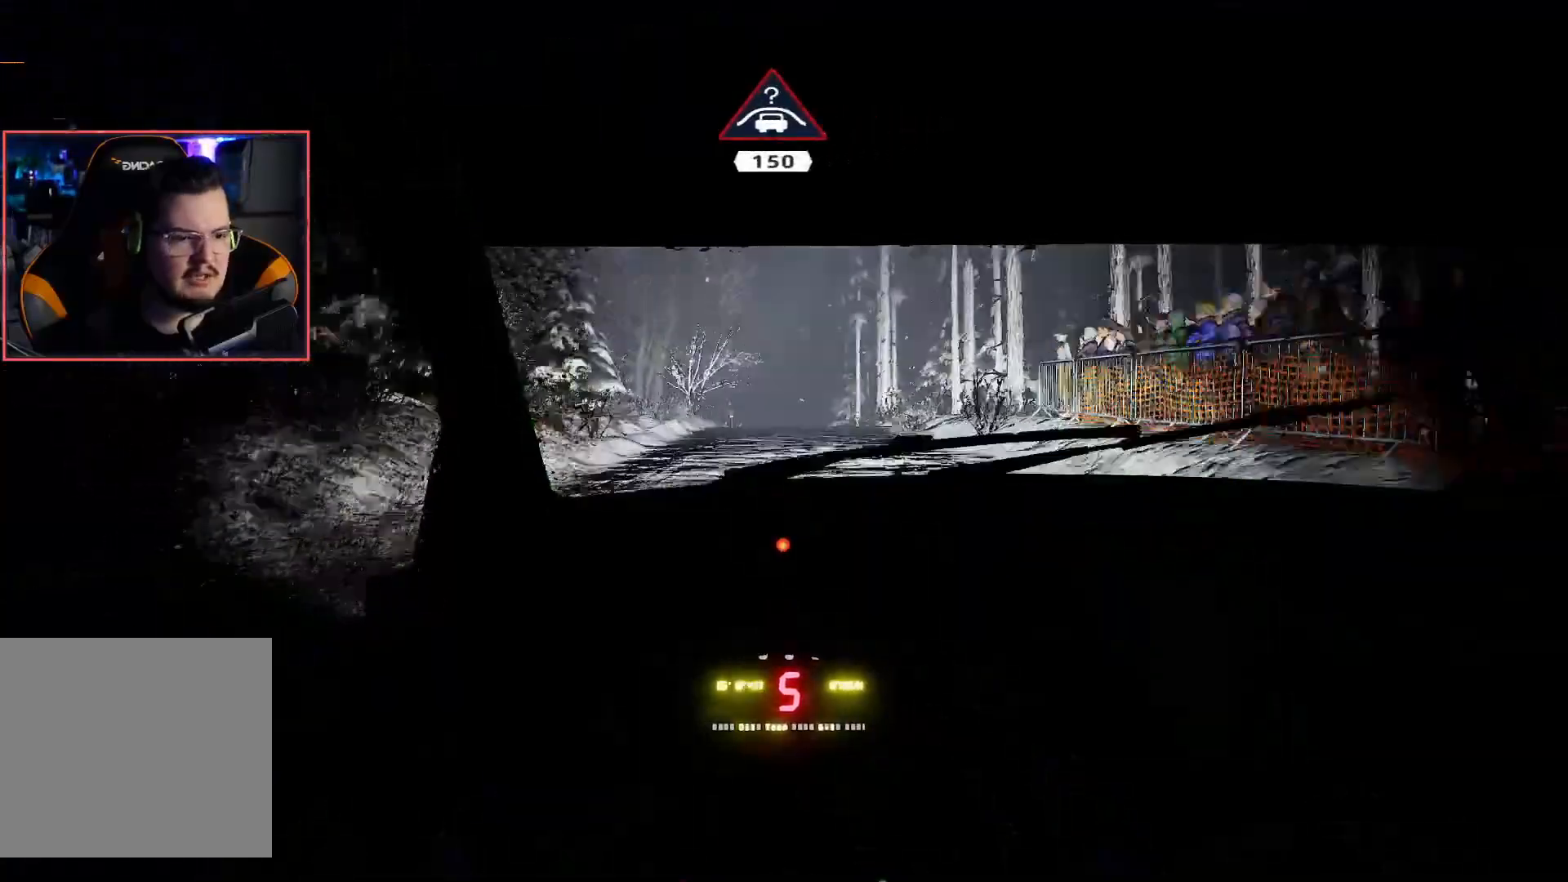
{"buttons": ["R2"], "left_stick": "center", "right_stick": "center", "events": []}
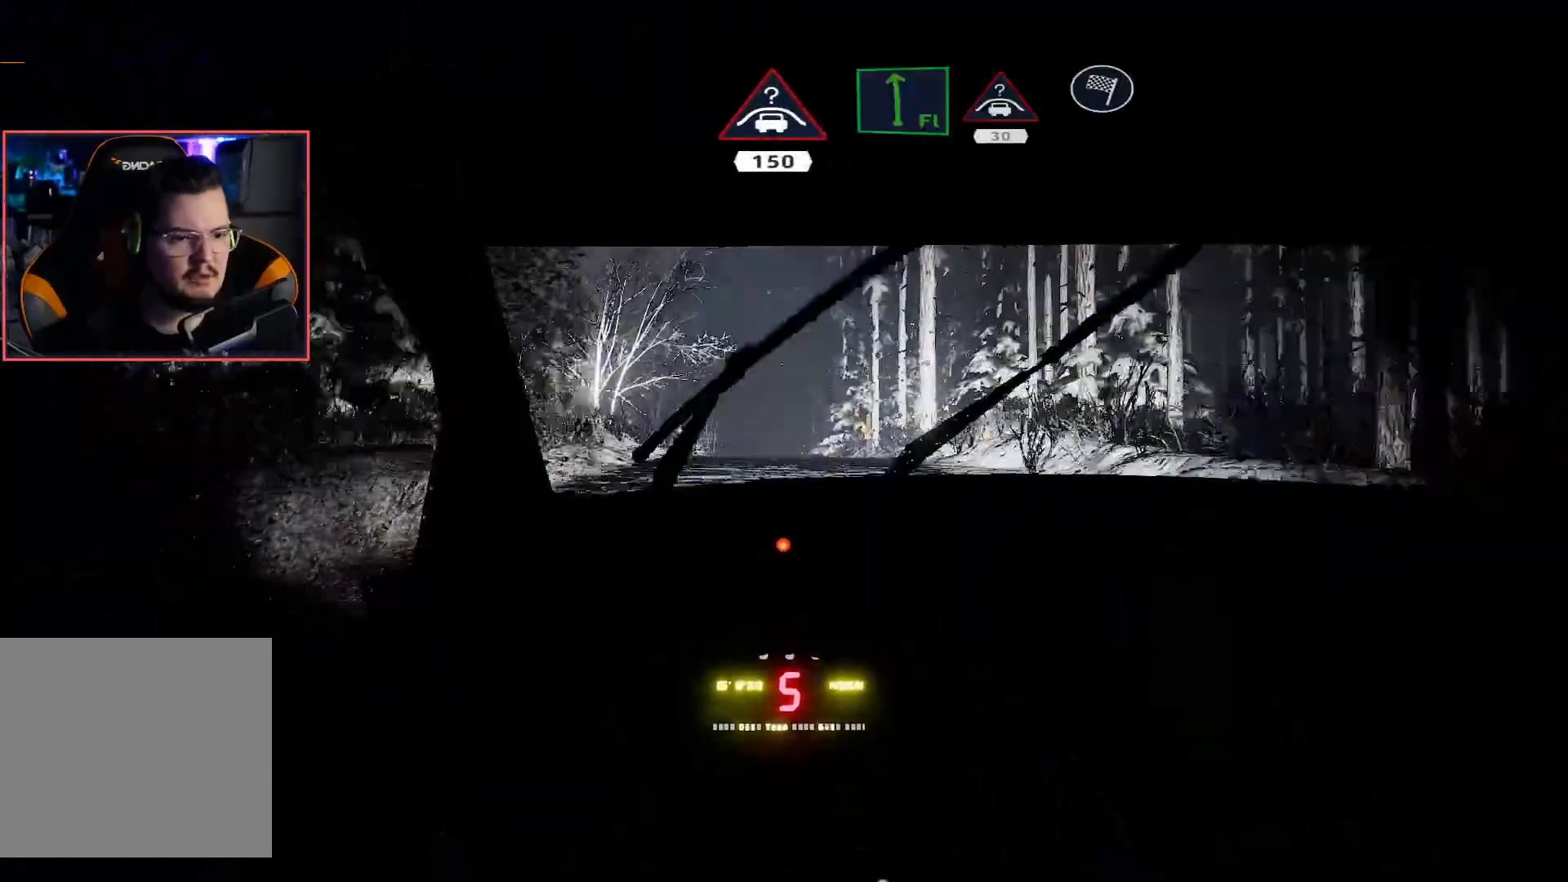
{"buttons": ["R2"], "left_stick": "center", "right_stick": "center", "events": [[300, "left_stick", "left"], [450, "left_stick", "center"]]}
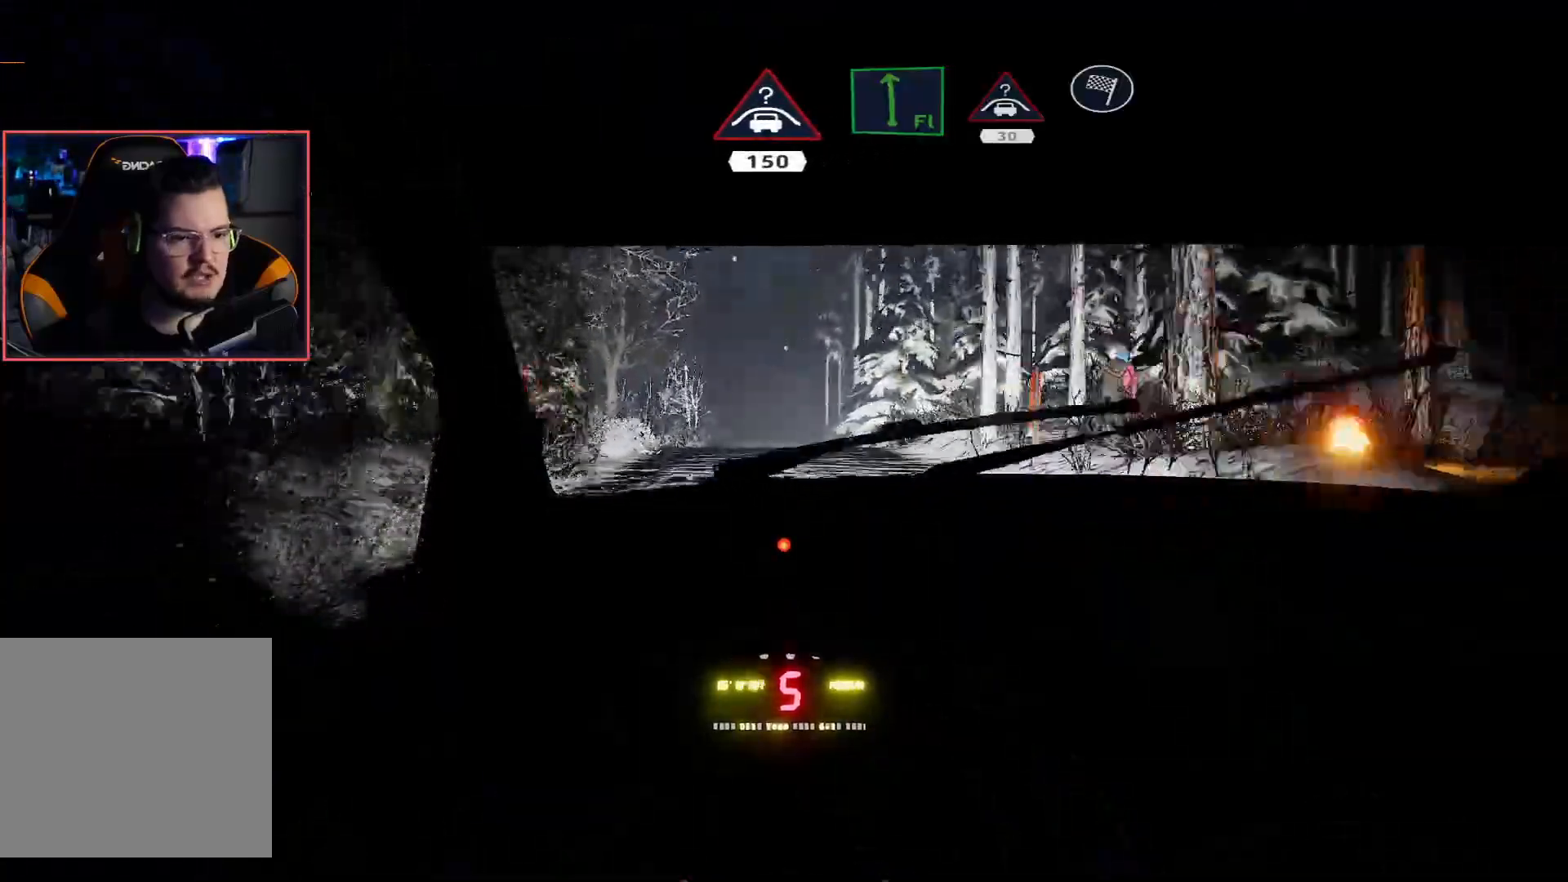
{"buttons": ["R2"], "left_stick": "center", "right_stick": "center", "events": []}
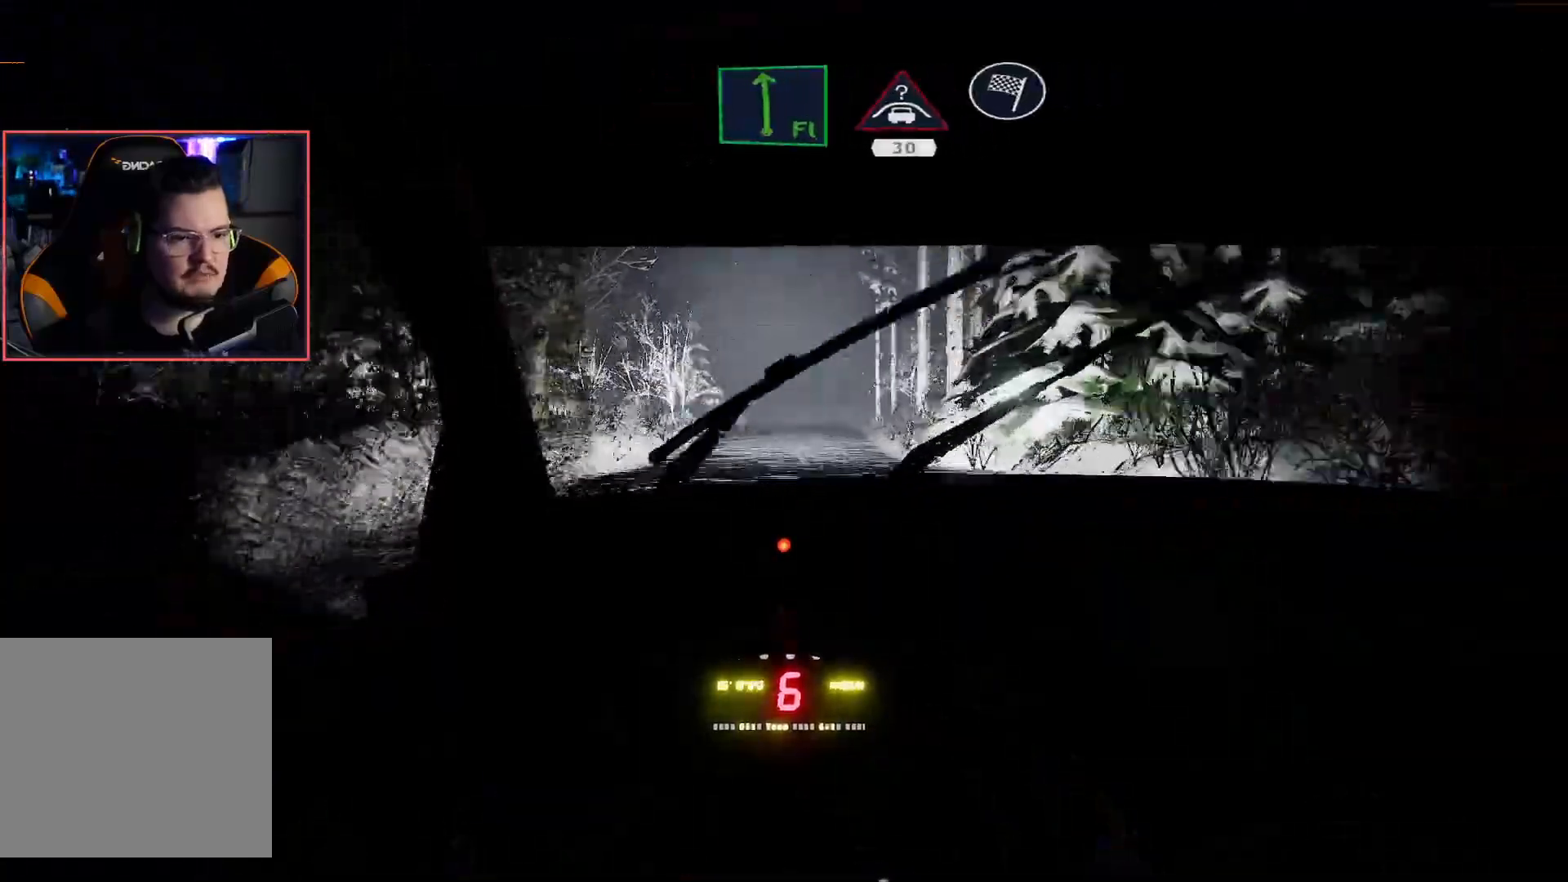
{"buttons": ["R2"], "left_stick": "center", "right_stick": "center", "events": []}
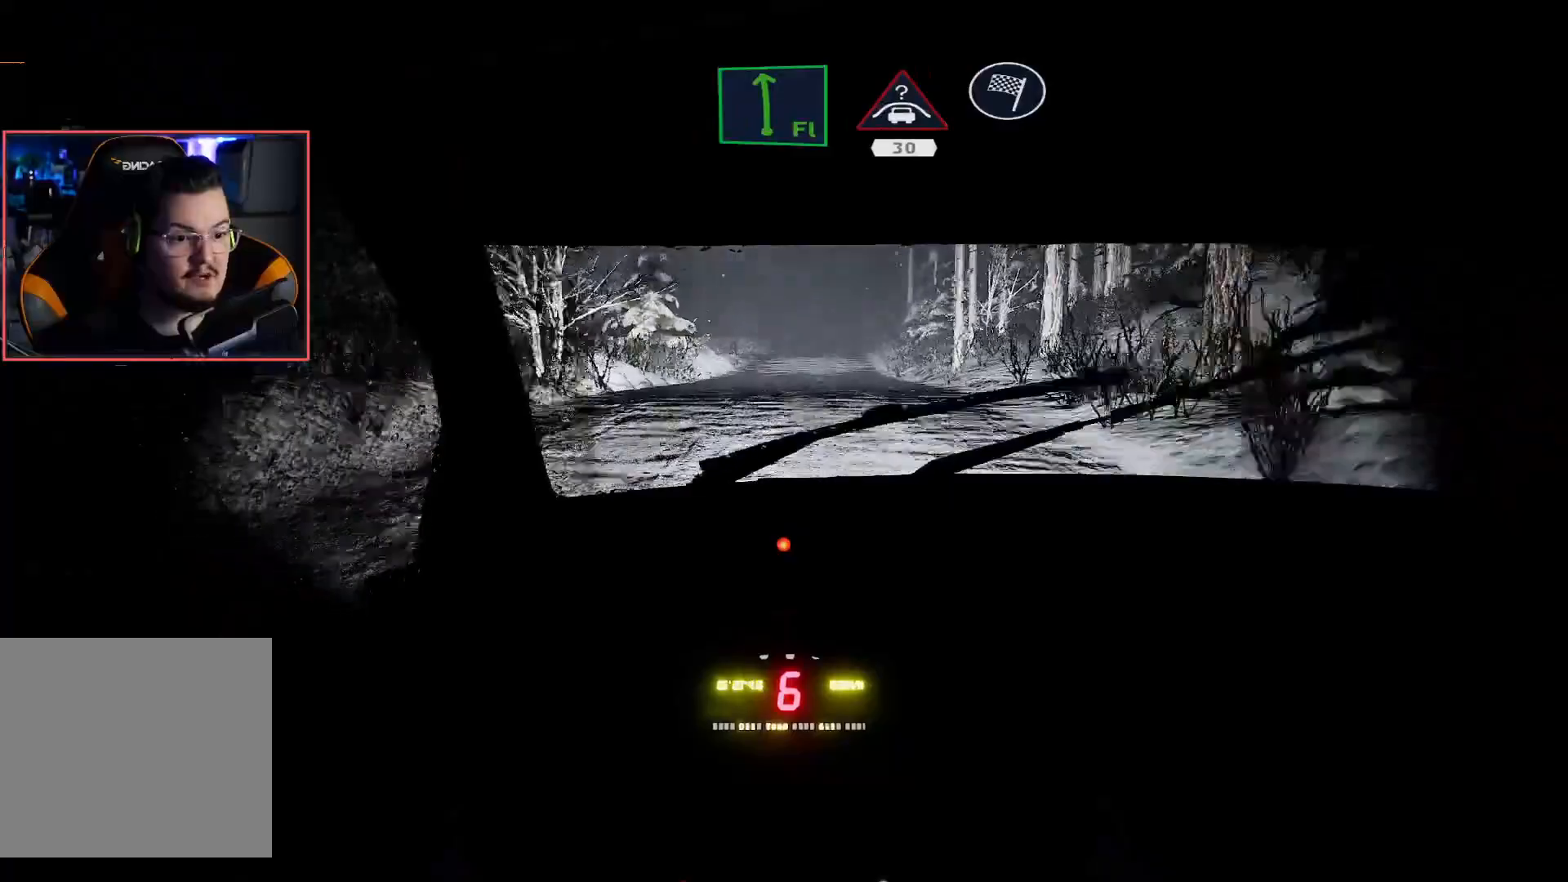
{"buttons": ["L2"], "left_stick": "center", "right_stick": "center", "events": [[350, "left_stick", "down-right"], [450, "L2", "down"], [467, "R2", "up"], [483, "left_stick", "center"]]}
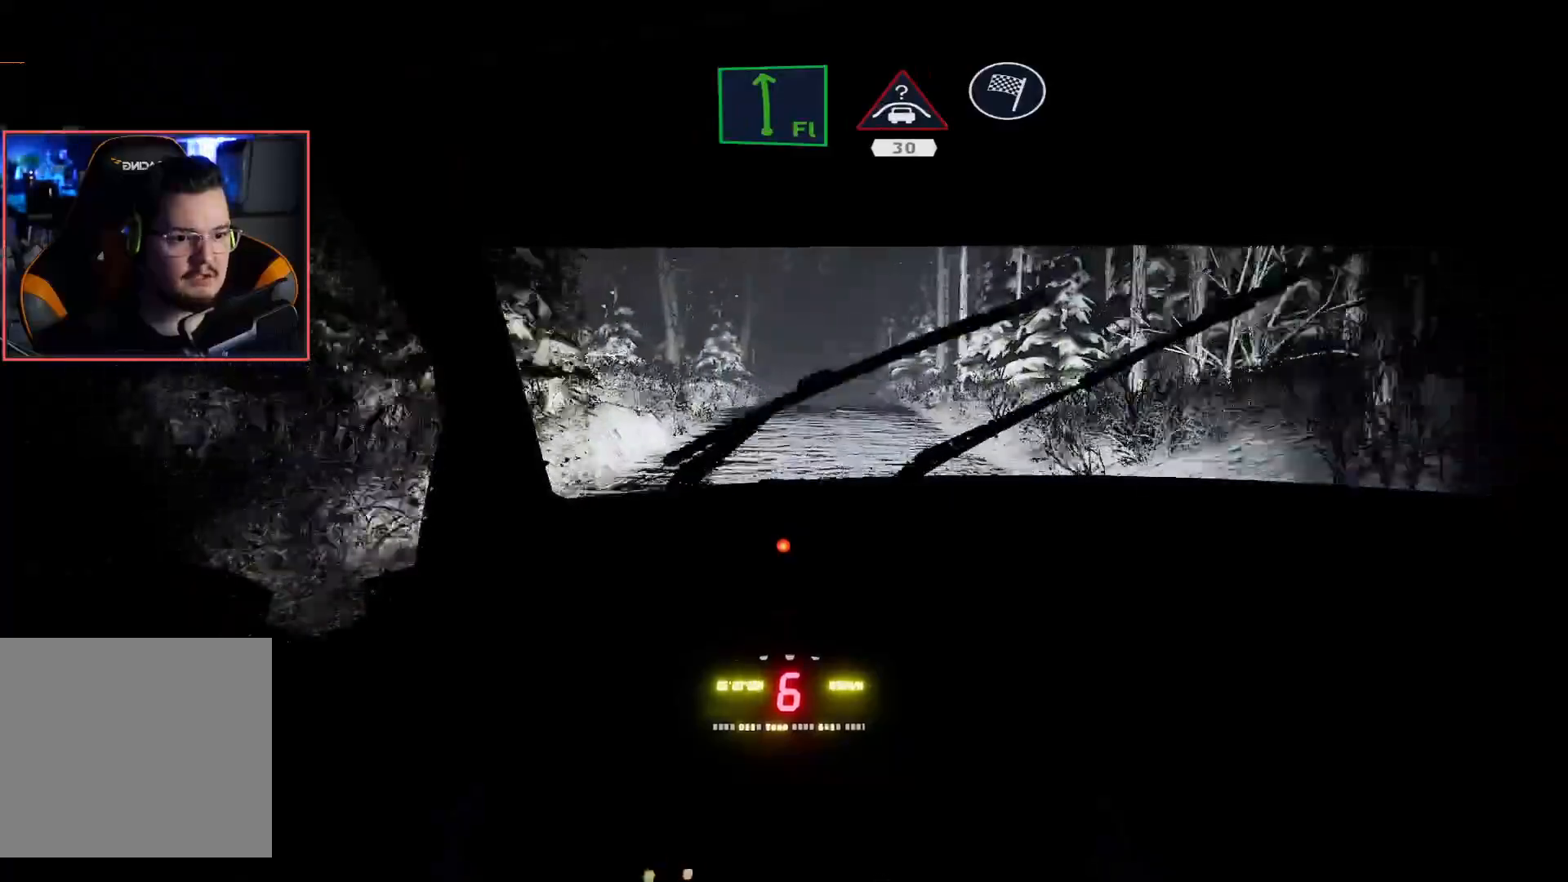
{"buttons": ["R2"], "left_stick": "center", "right_stick": "center", "events": [[83, "L2", "up"], [233, "left_stick", "right"], [417, "R2", "down"], [433, "left_stick", "center"]]}
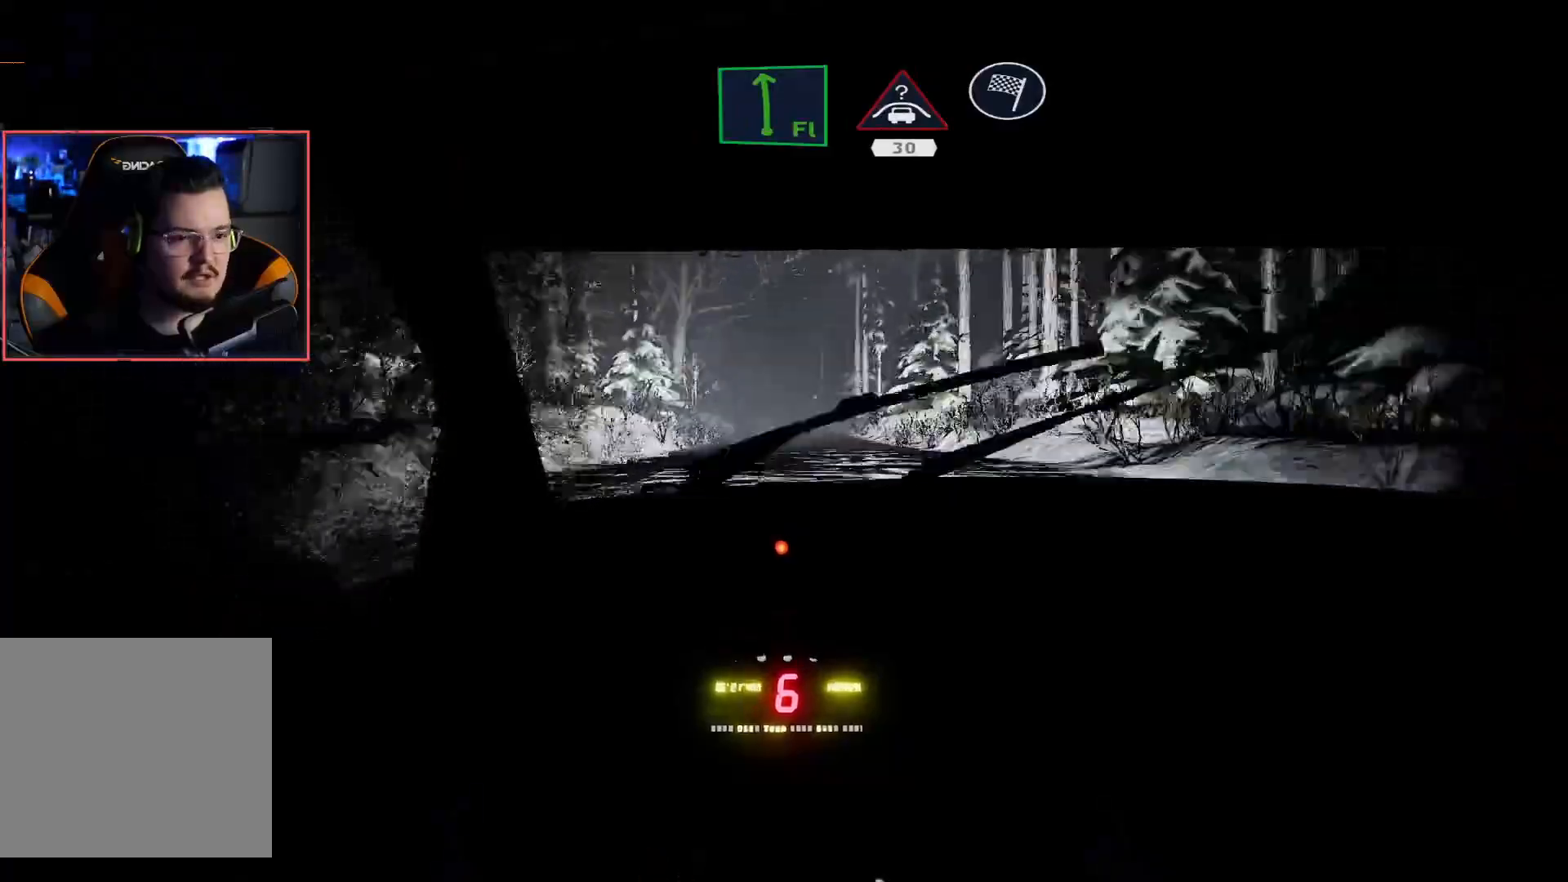
{"buttons": ["R2"], "left_stick": "left", "right_stick": "center", "events": [[300, "left_stick", "left"]]}
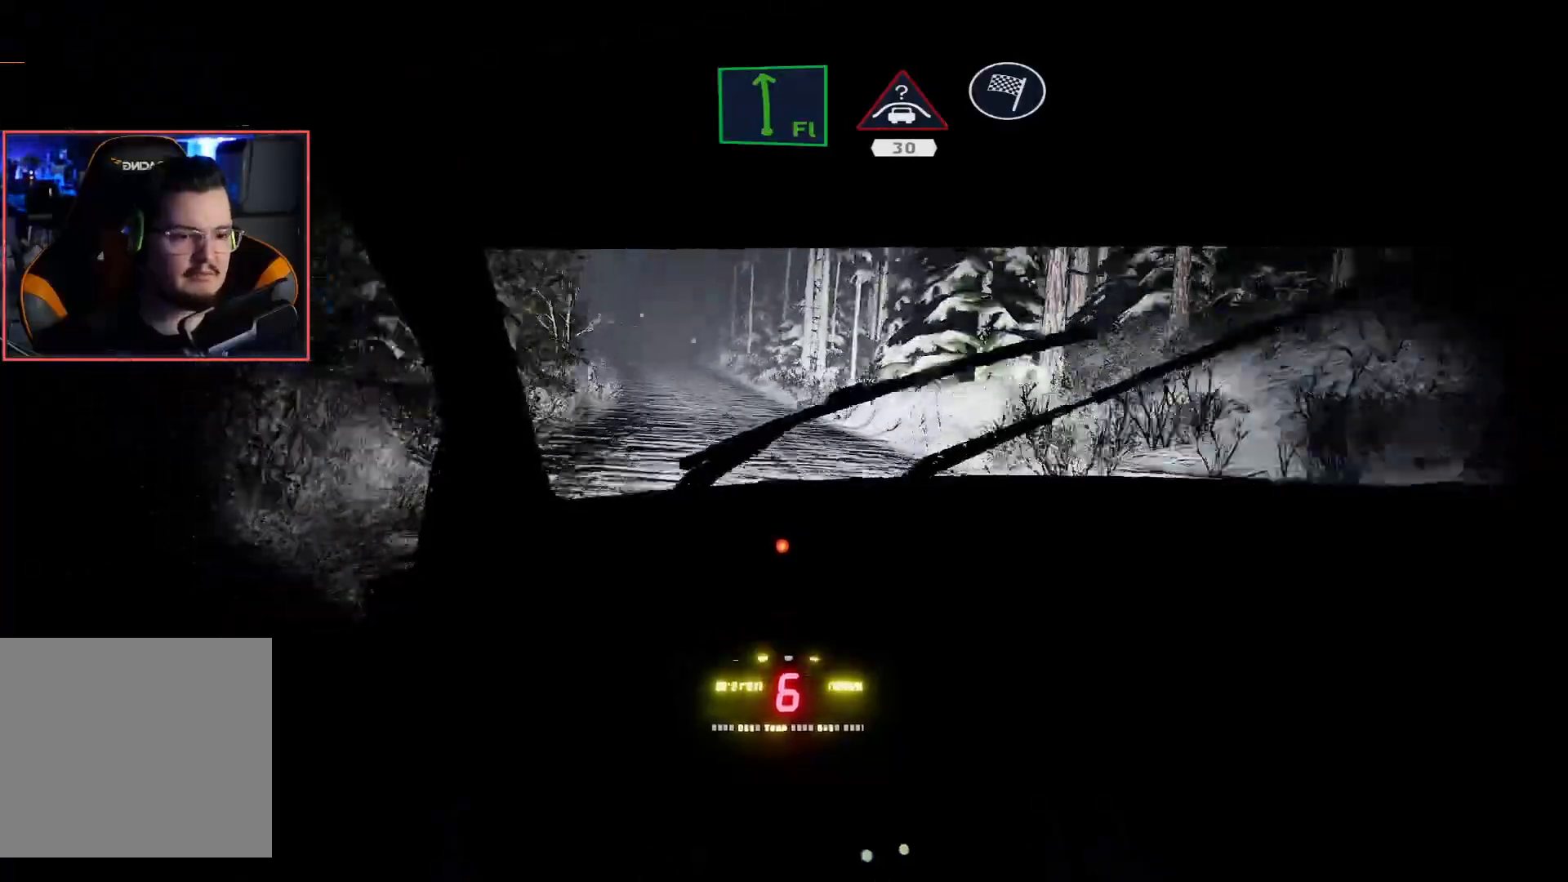
{"buttons": ["R2"], "left_stick": "center", "right_stick": "center", "events": [[200, "left_stick", "center"], [300, "left_stick", "left"], [483, "left_stick", "center"]]}
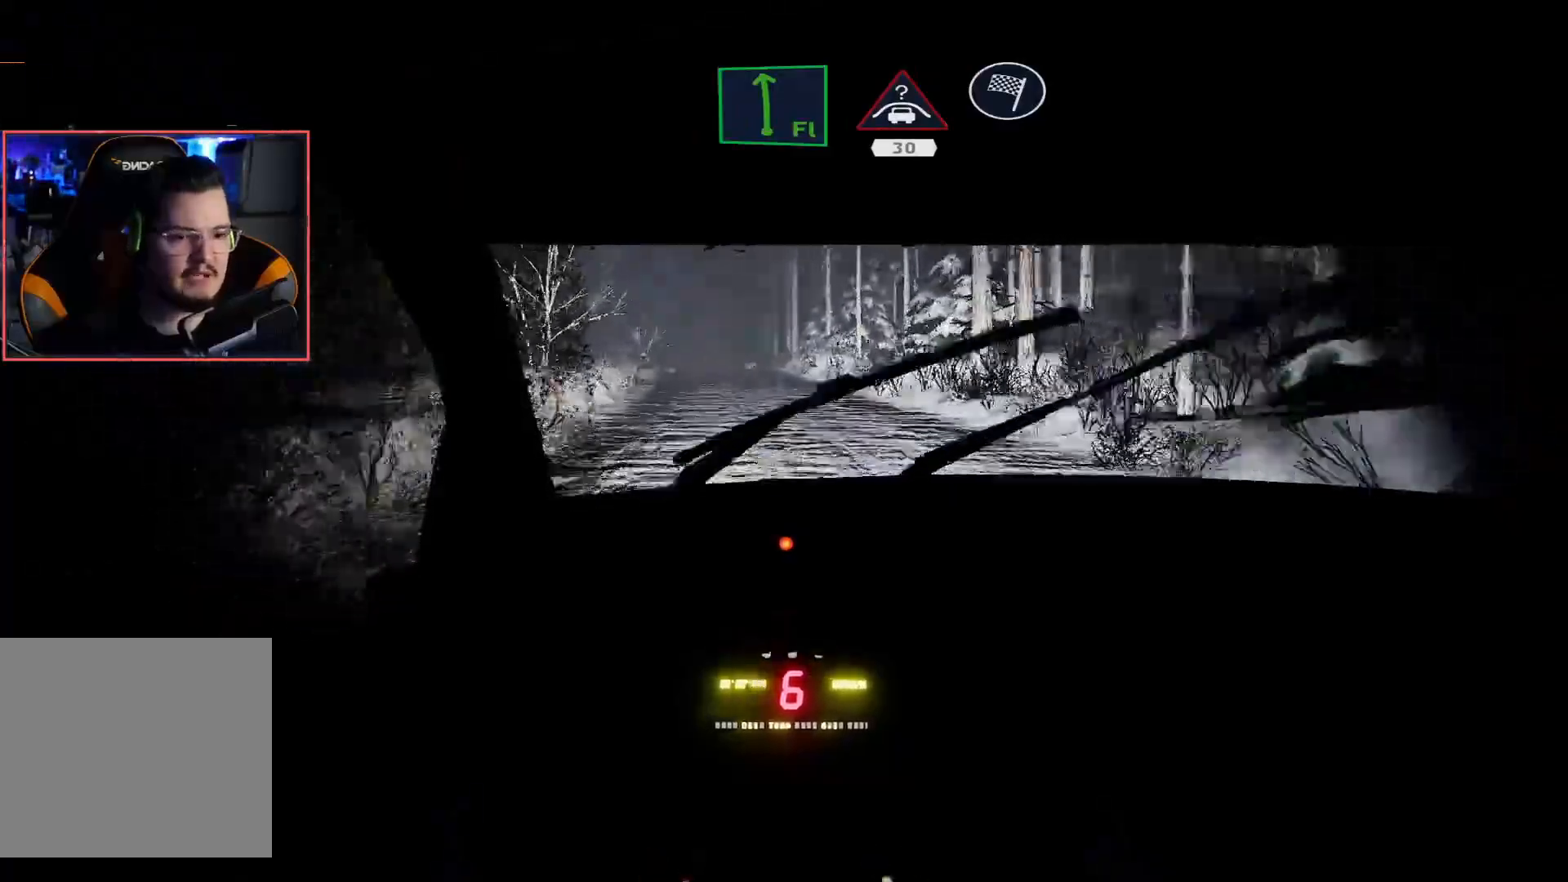
{"buttons": ["R2"], "left_stick": "center", "right_stick": "center", "events": []}
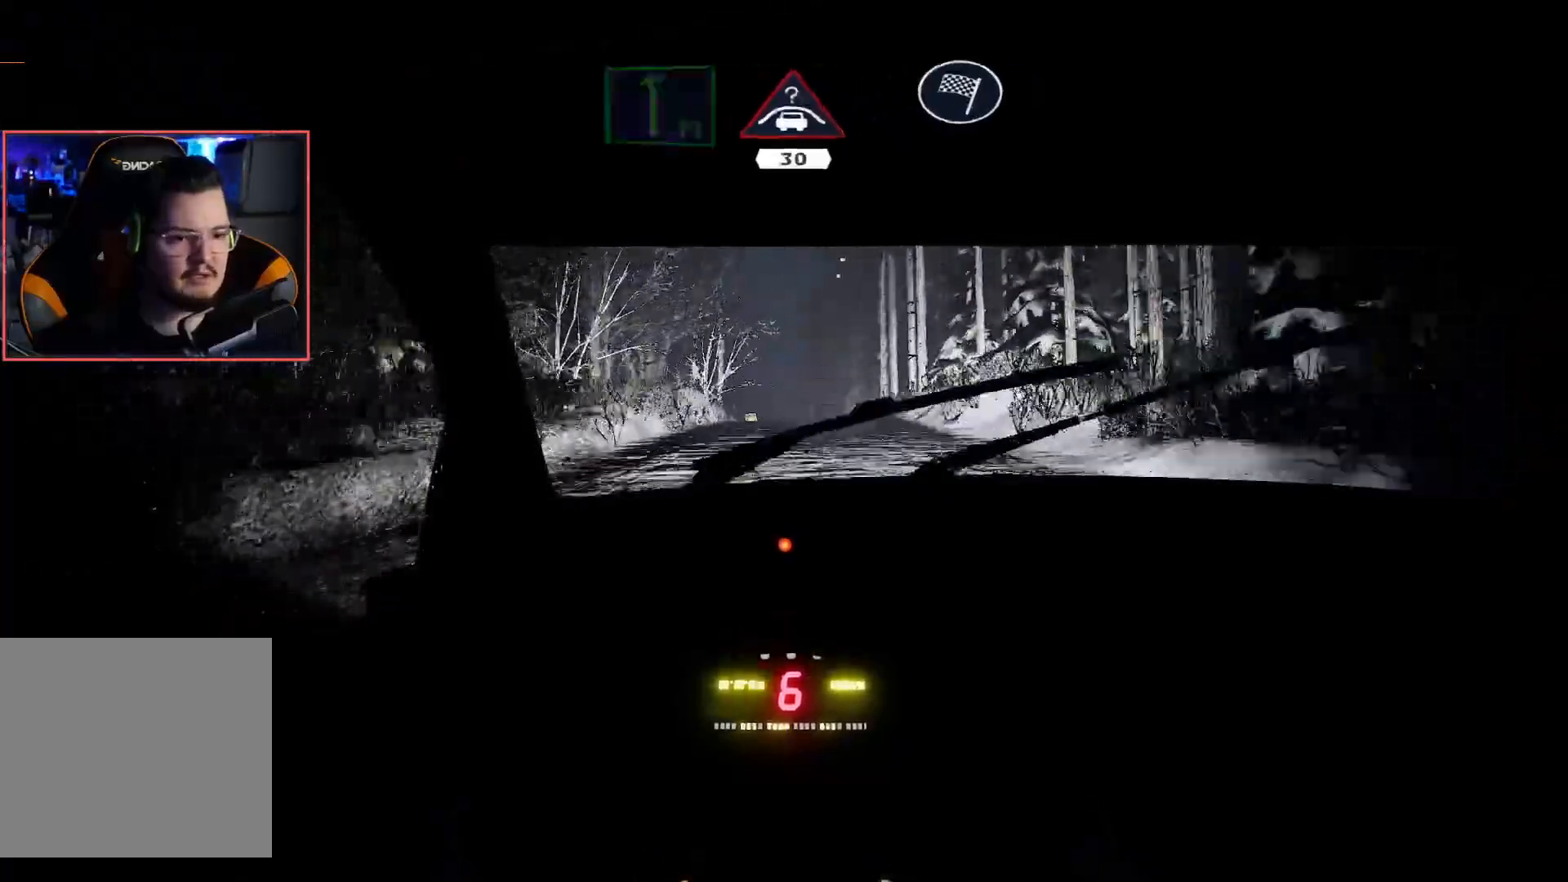
{"buttons": ["R2"], "left_stick": "center", "right_stick": "center", "events": [[267, "left_stick", "left"], [317, "left_stick", "down-left"], [467, "left_stick", "center"]]}
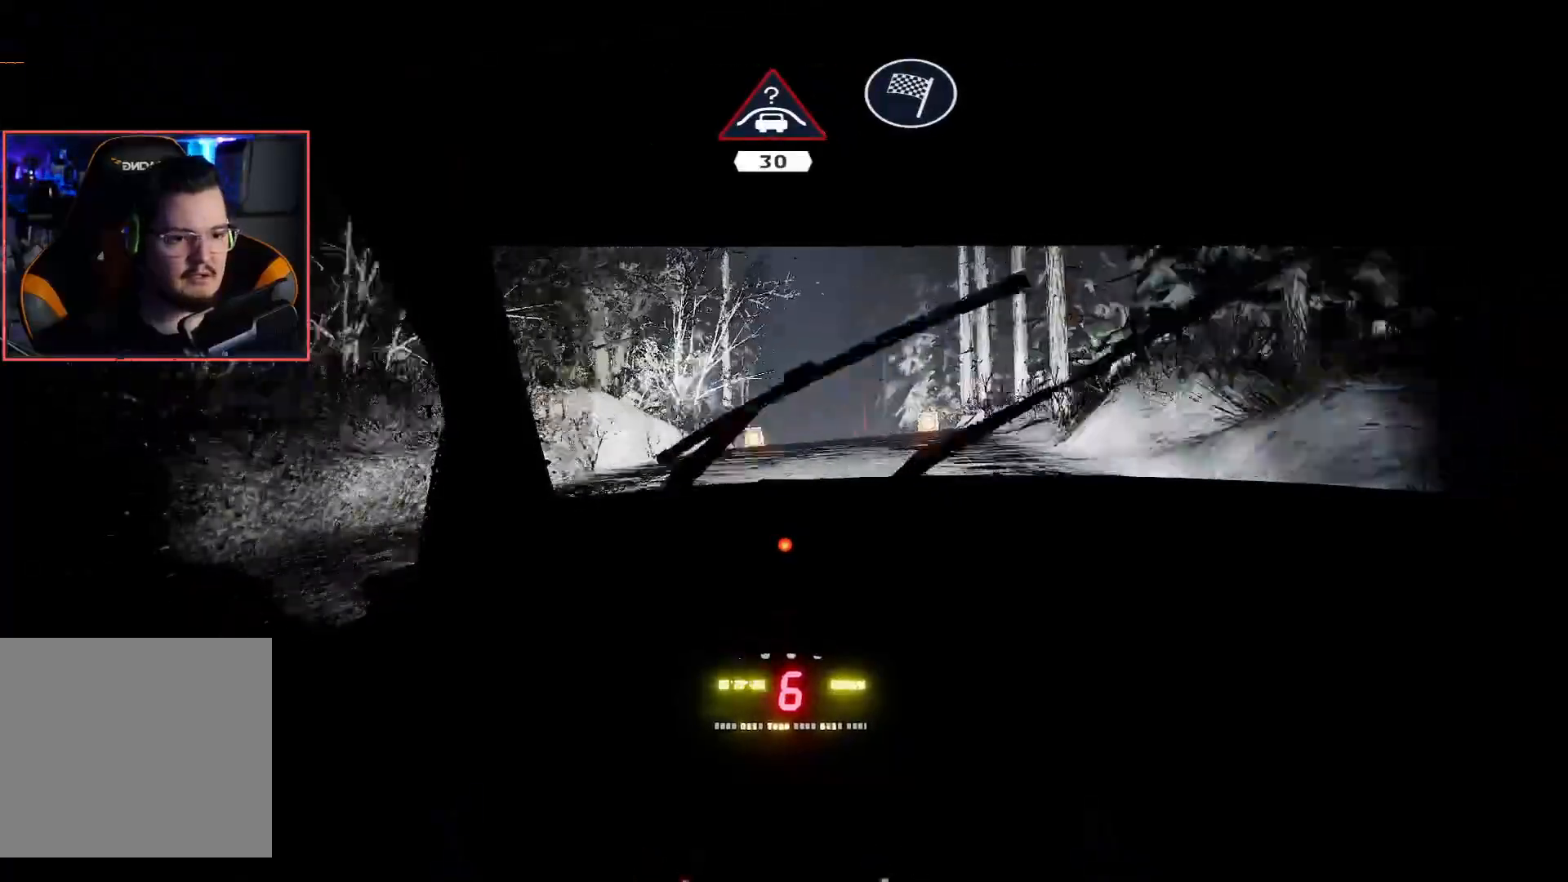
{"buttons": ["R2"], "left_stick": "center", "right_stick": "center", "events": [[233, "left_stick", "right"], [433, "left_stick", "center"]]}
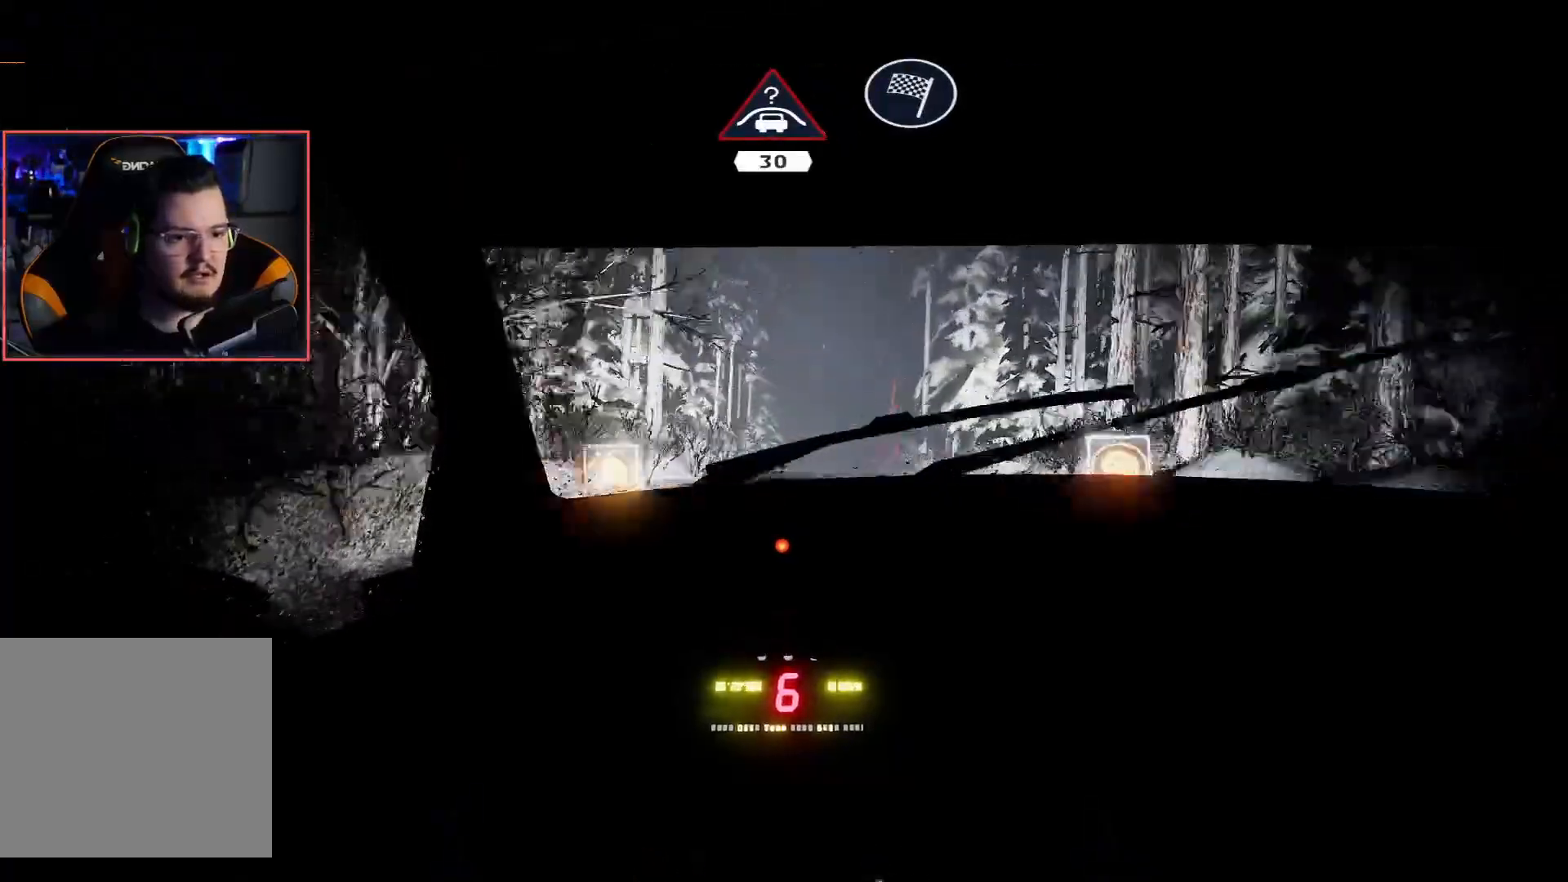
{"buttons": ["R2"], "left_stick": "left", "right_stick": "center", "events": [[267, "left_stick", "left"]]}
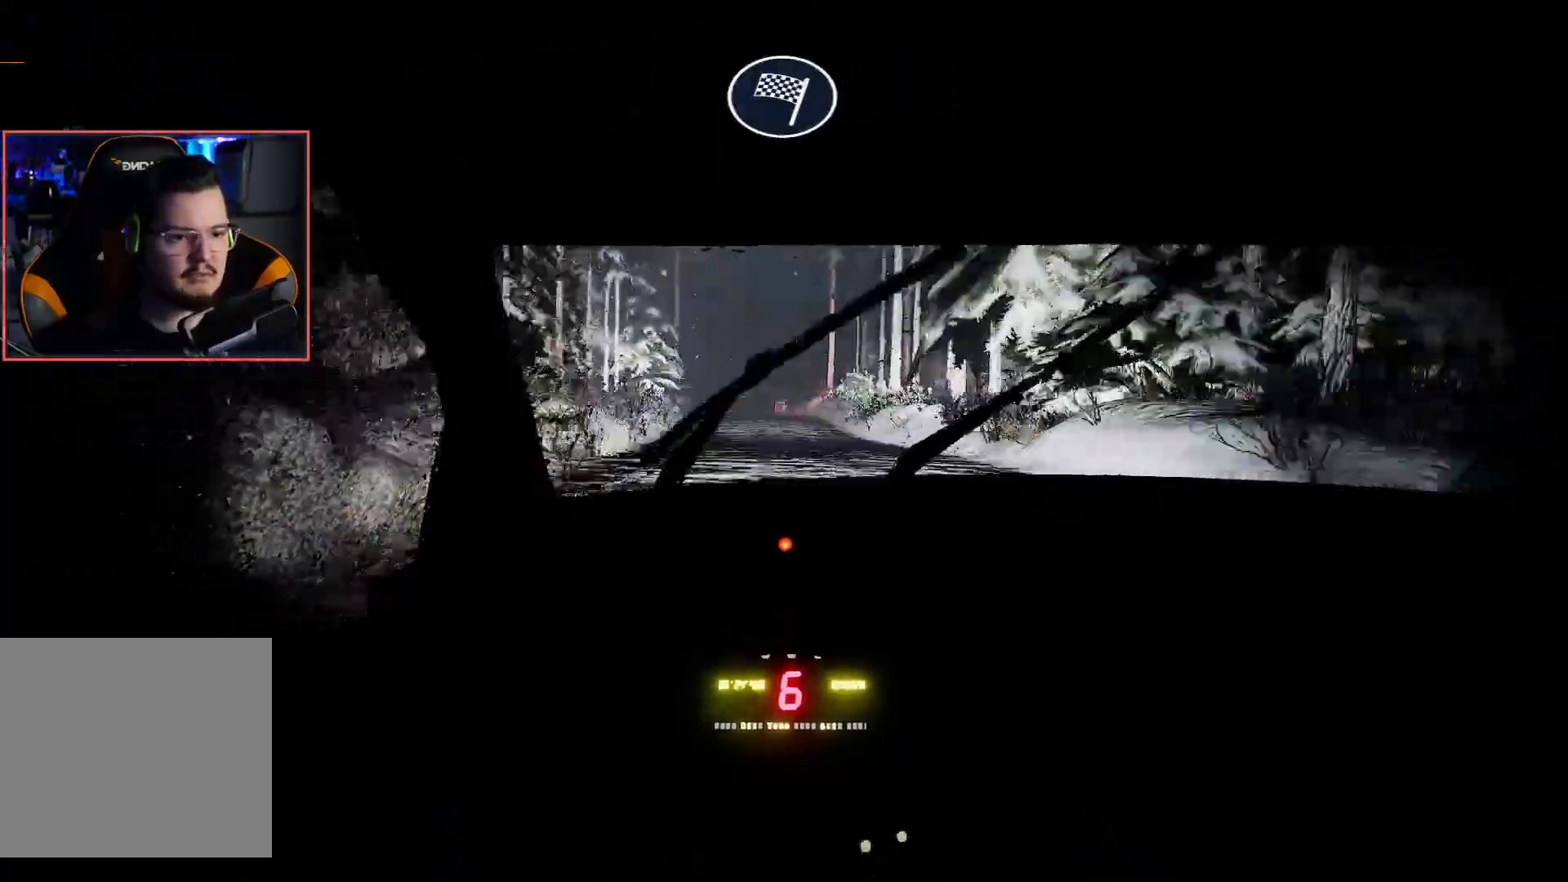
{"buttons": ["L2"], "left_stick": "right", "right_stick": "center", "events": [[67, "L2", "down"], [100, "R2", "up"], [200, "left_stick", "center"], [217, "L2", "up"], [267, "R2", "down"], [283, "left_stick", "right"], [417, "L2", "down"], [500, "R2", "up"]]}
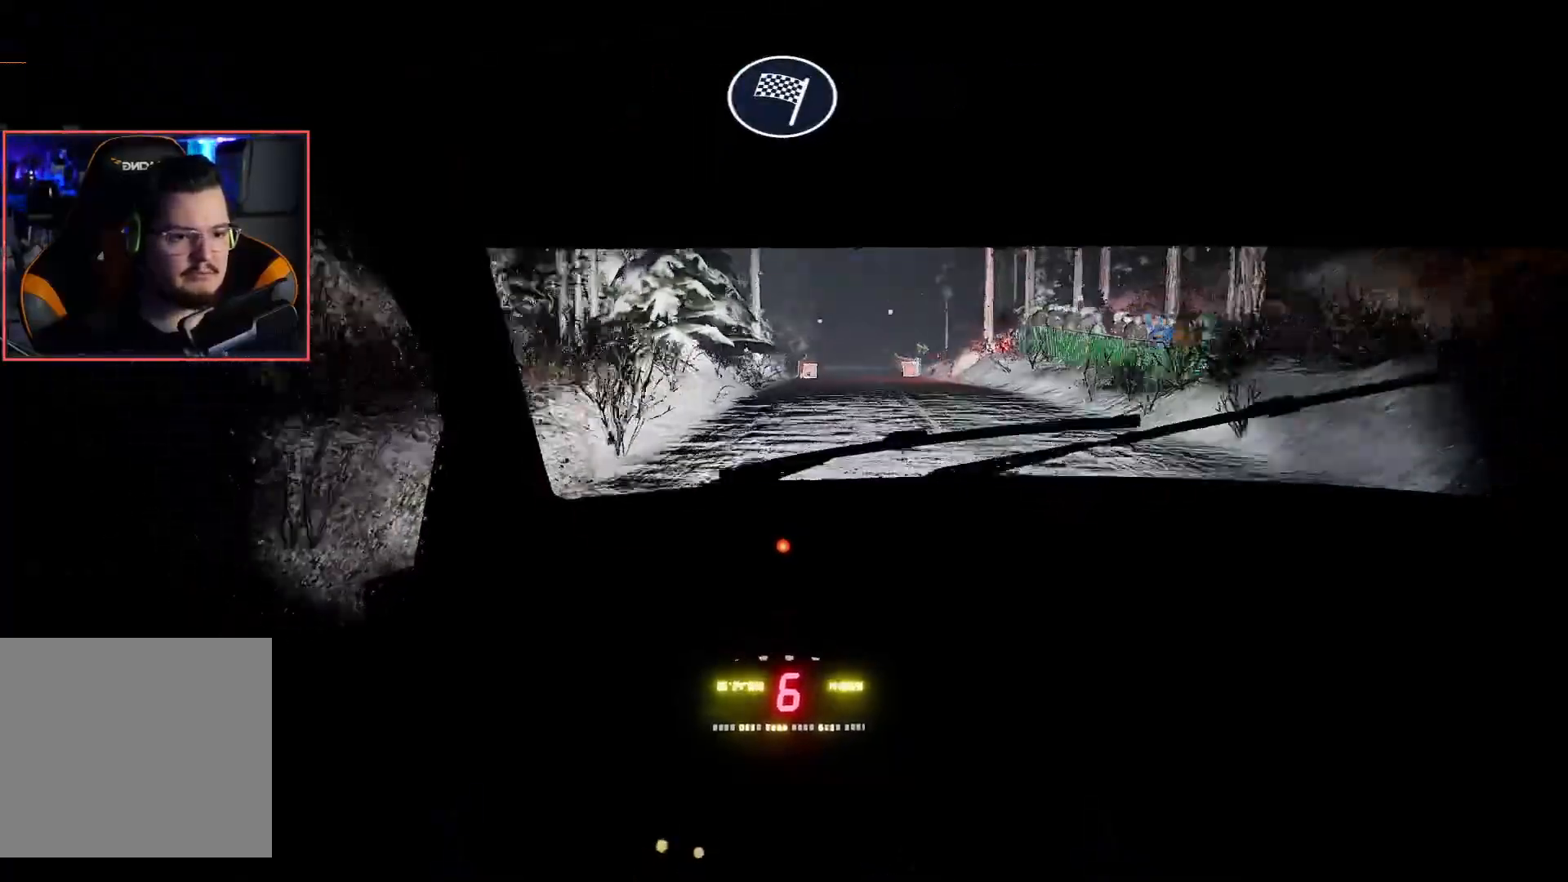
{"buttons": ["R2"], "left_stick": "center", "right_stick": "center", "events": [[17, "L2", "up"], [83, "R2", "down"], [100, "left_stick", "center"], [250, "left_stick", "left"], [483, "left_stick", "center"]]}
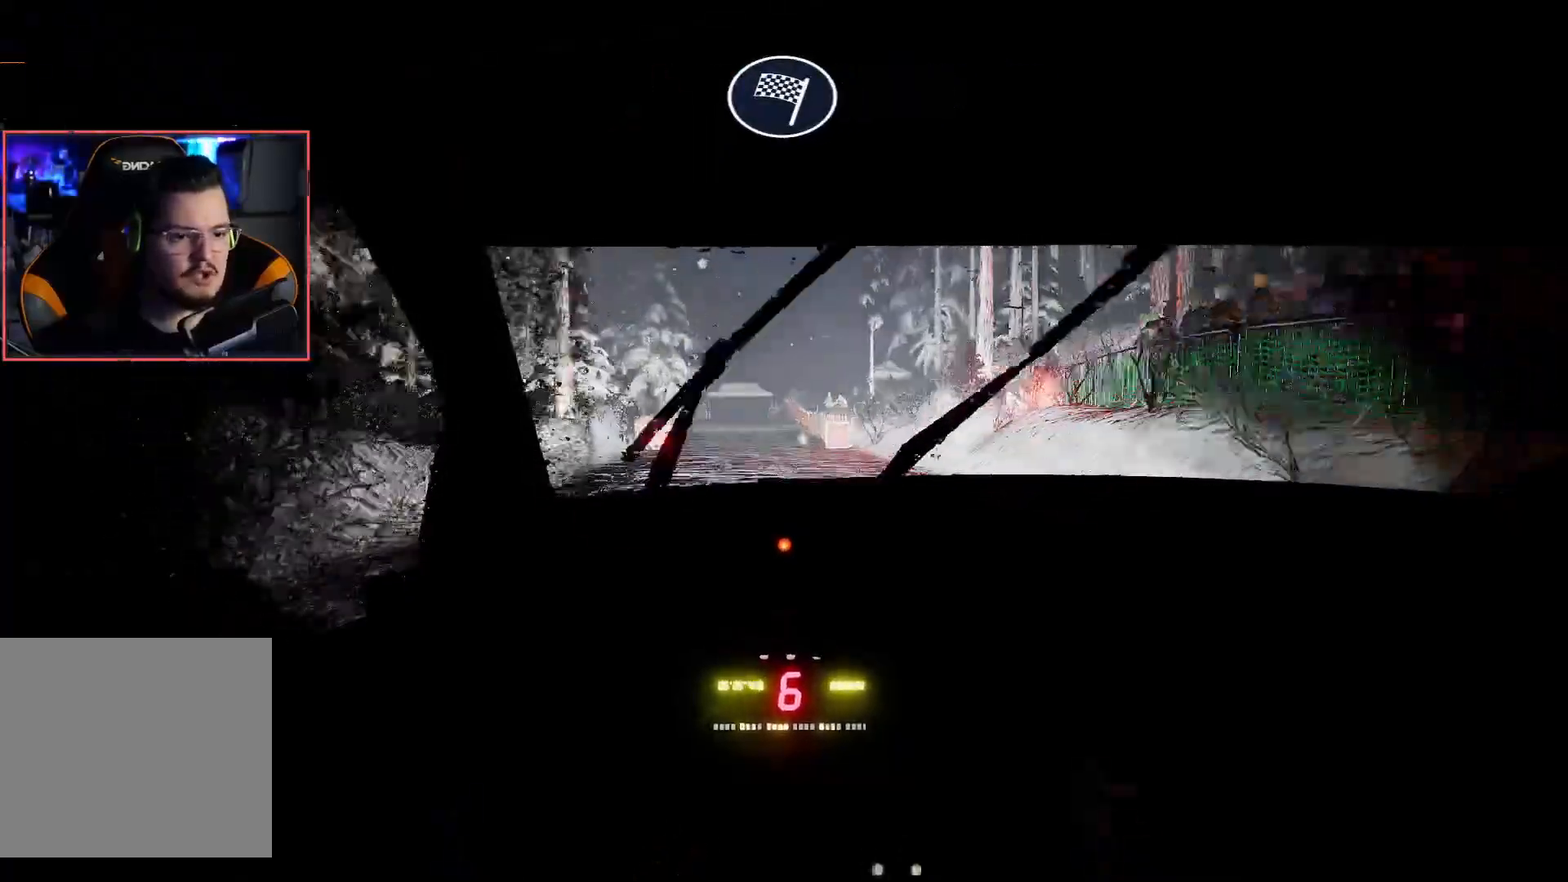
{"buttons": ["R2"], "left_stick": "center", "right_stick": "center", "events": []}
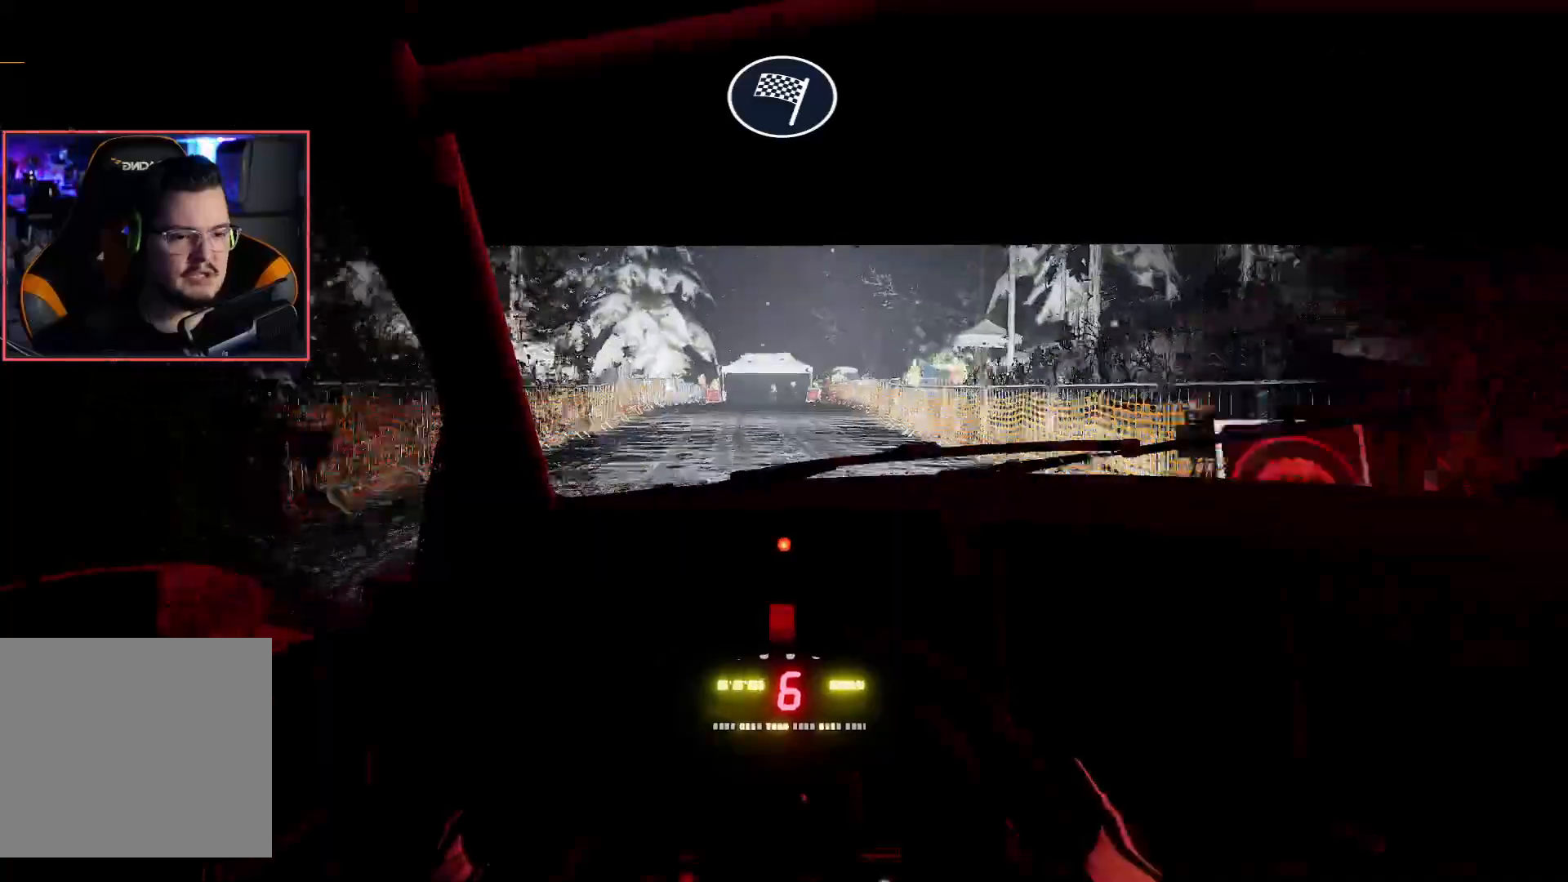
{"buttons": ["R2"], "left_stick": "center", "right_stick": "center", "events": []}
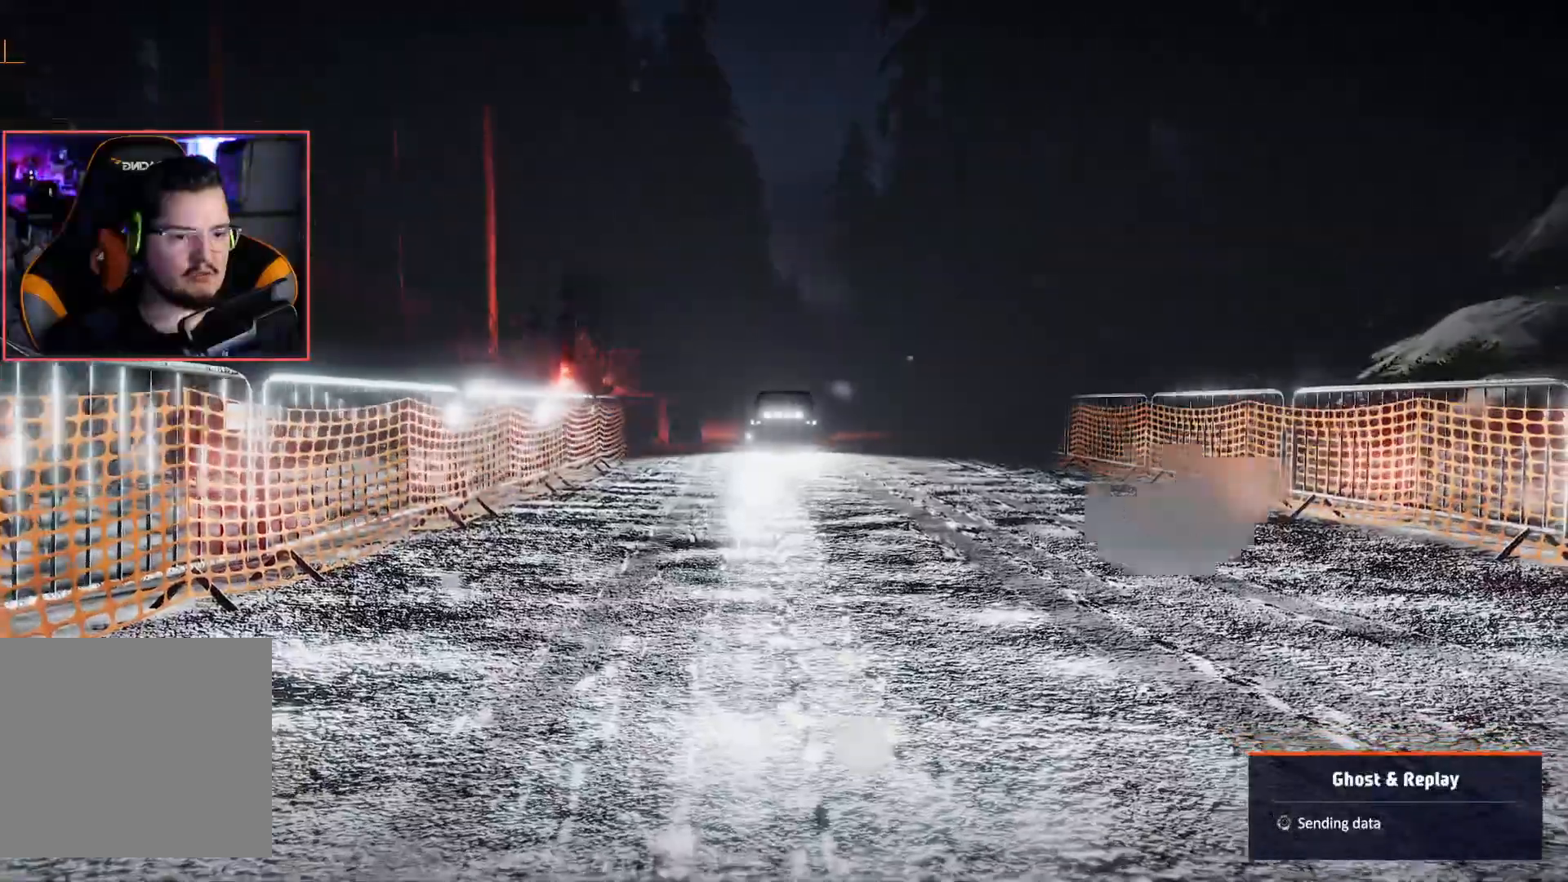
{"buttons": [], "left_stick": "center", "right_stick": "center", "events": [[200, "R2", "up"]]}